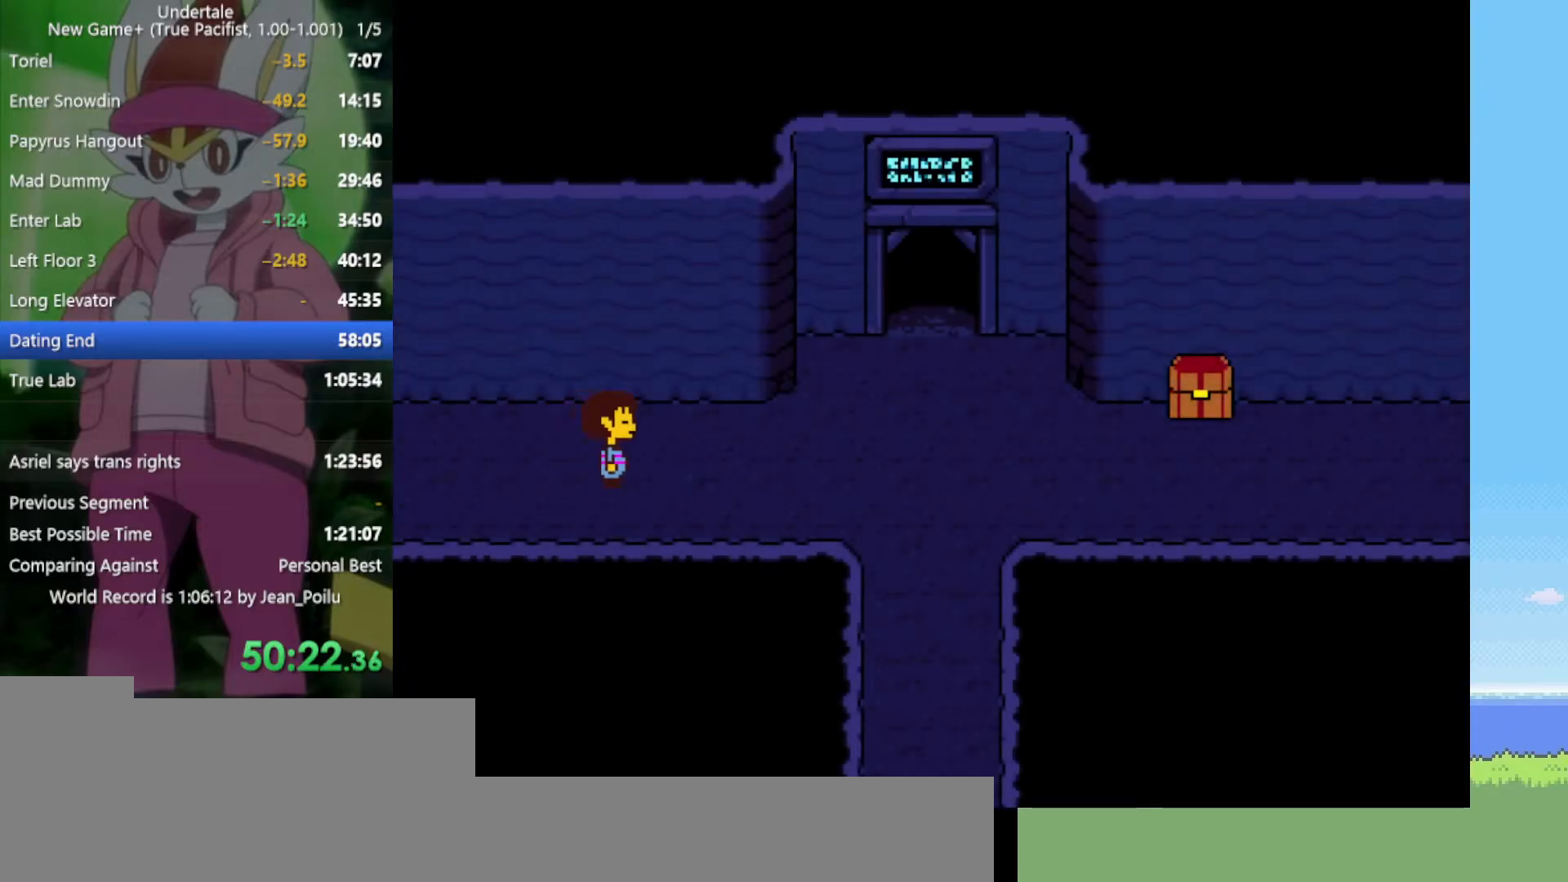
Gameplay with keyboard; each line is a JSON object with the keys held at the frame after it. "events" lists presses ("down") and releases ("up") of "c", "ctrl", "down", "left", "return", "right", "shift", "up", "x" and "z" between this image and that frame as [ms after this image, input, new state], when the widget could be followed in between. No other keys are recorded. Mouse input is not recorded.
{"keys": ["right"], "events": []}
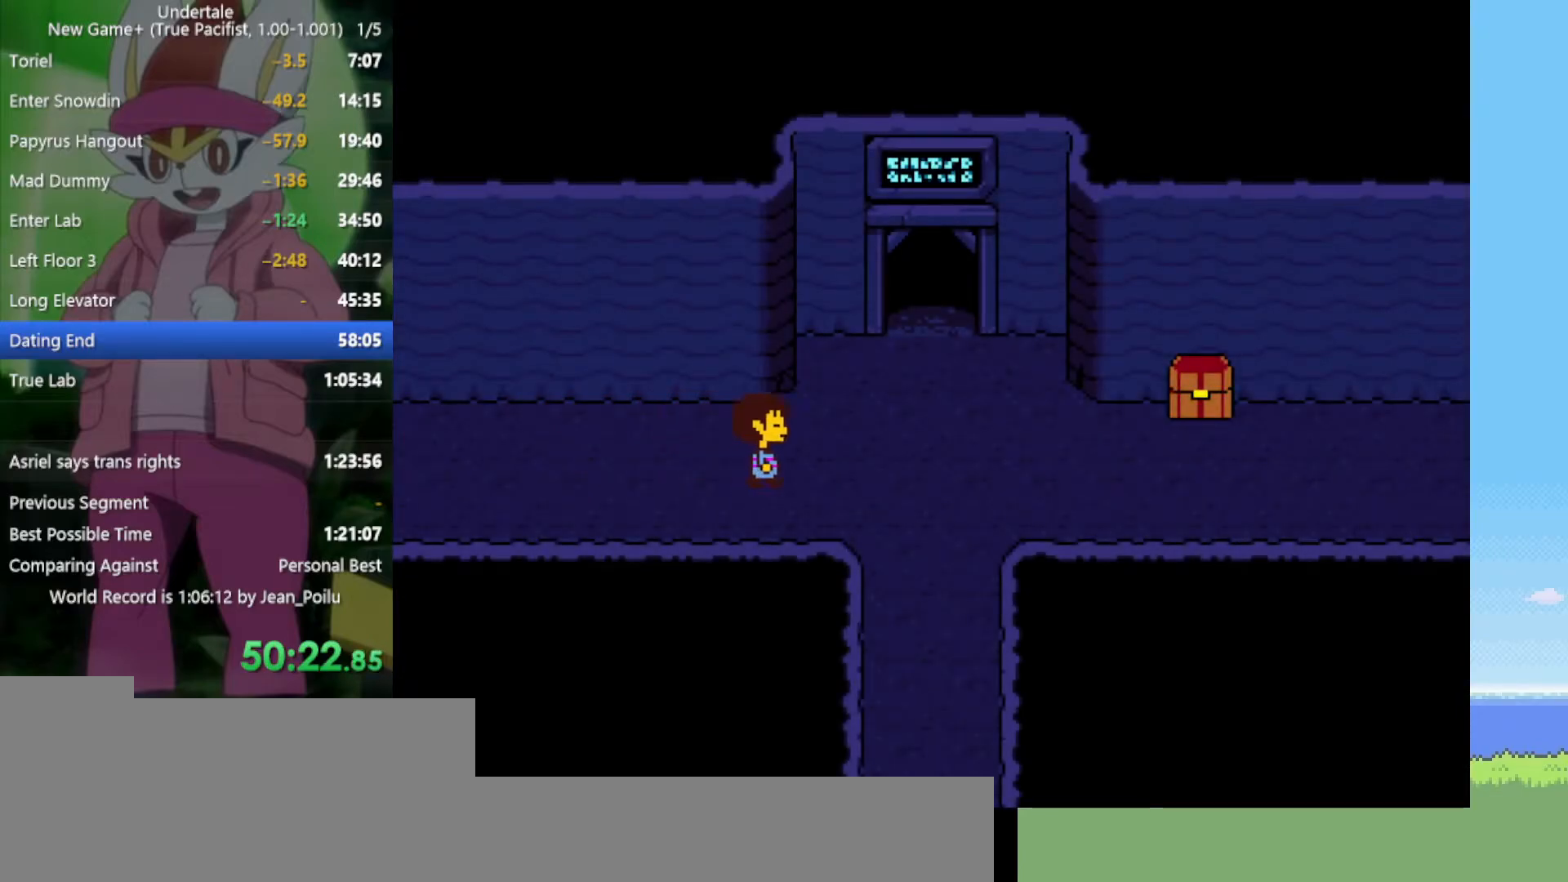
{"keys": ["down", "right"], "events": [[134, "down", "down"]]}
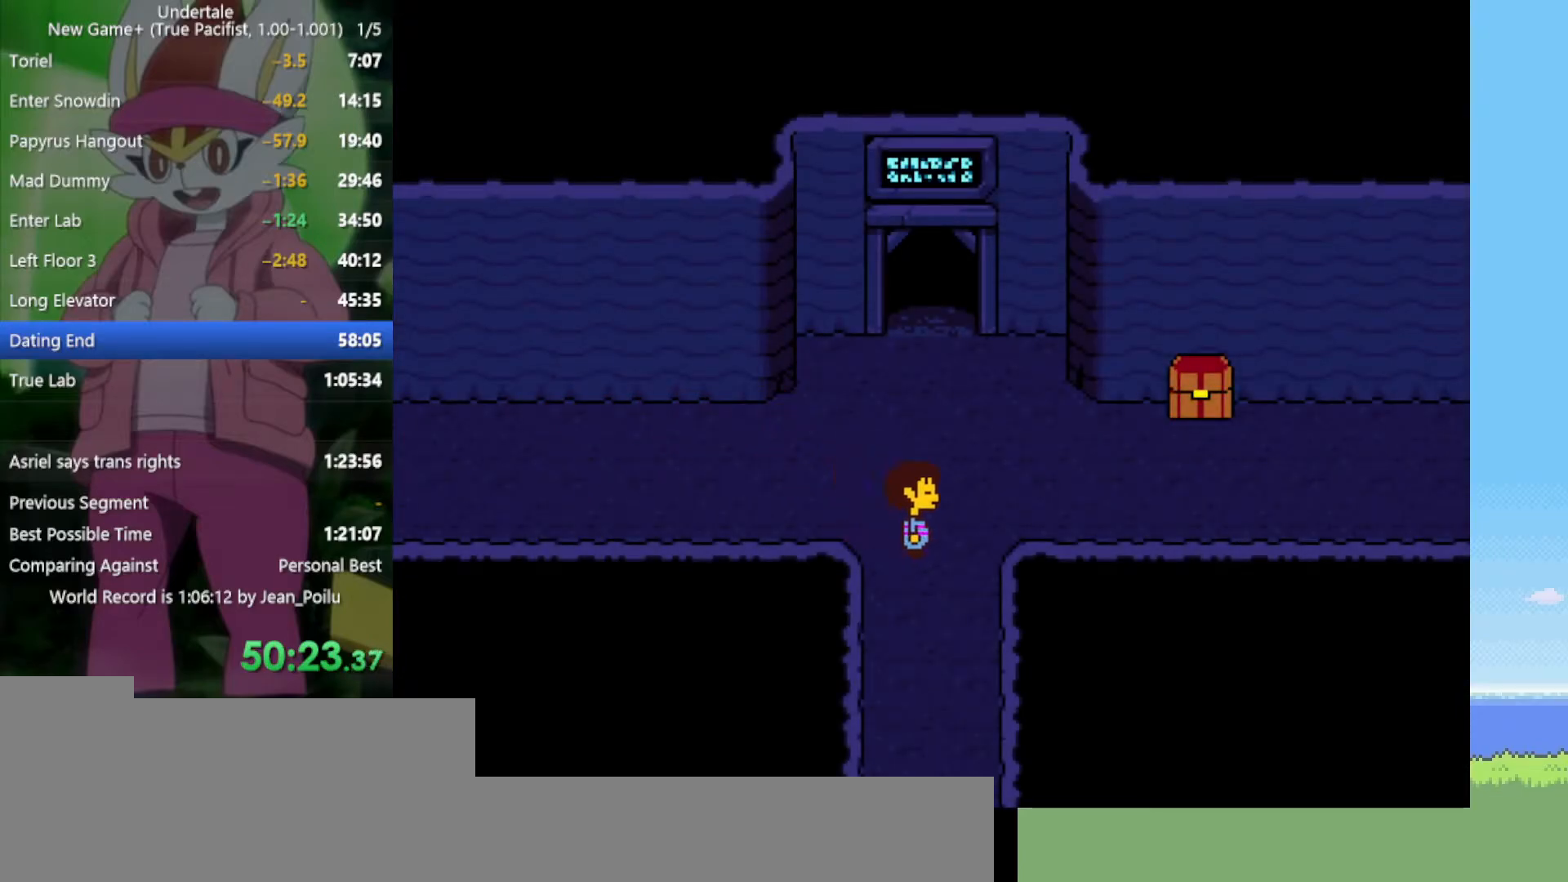
{"keys": ["down"], "events": [[100, "right", "up"]]}
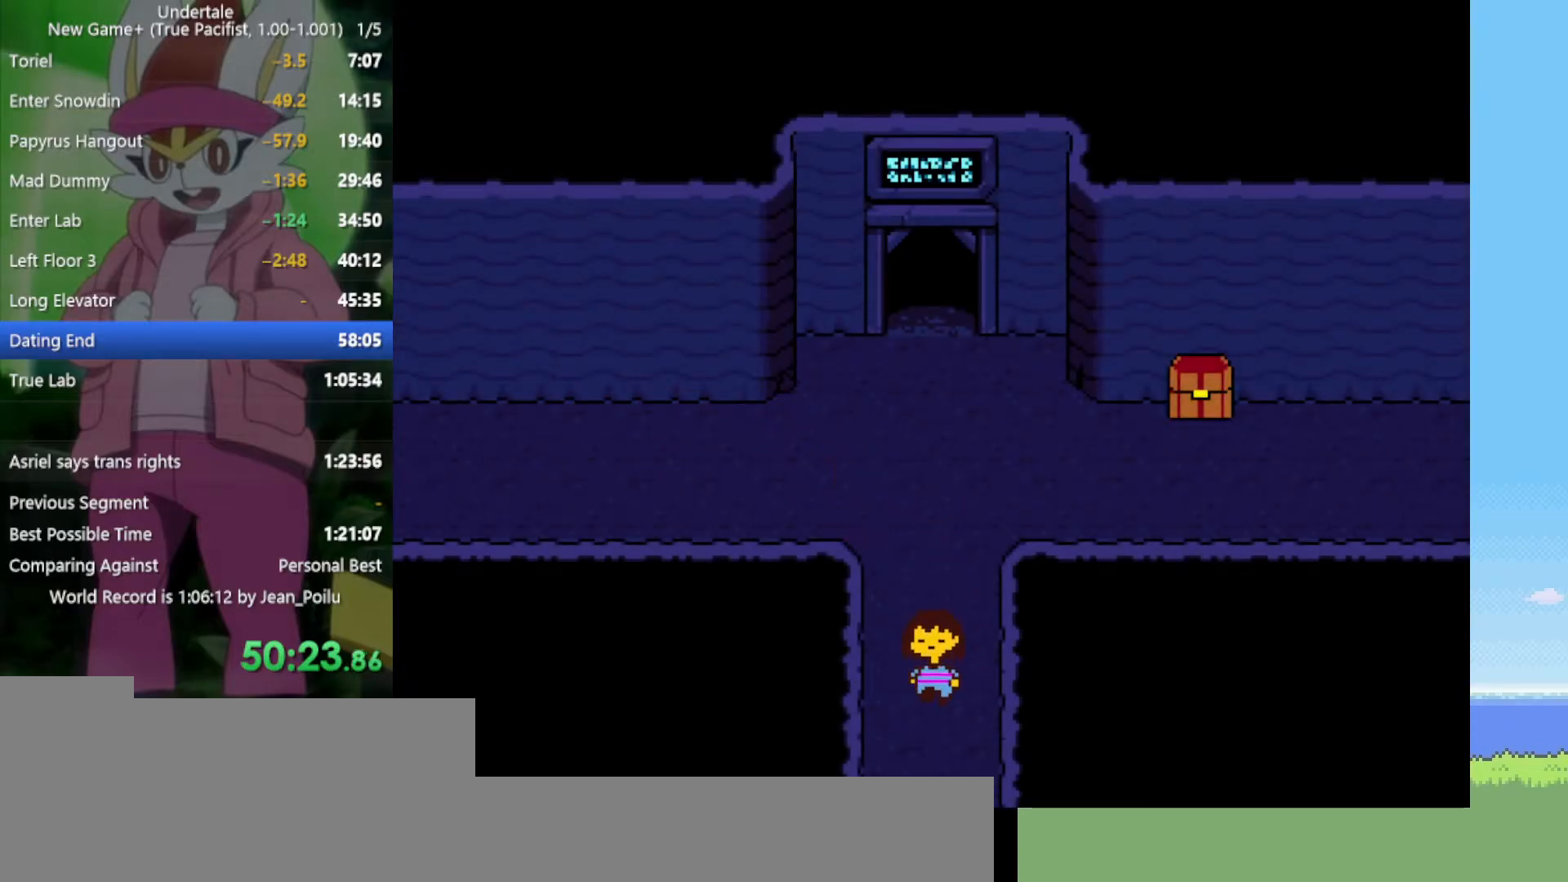
{"keys": ["down"], "events": []}
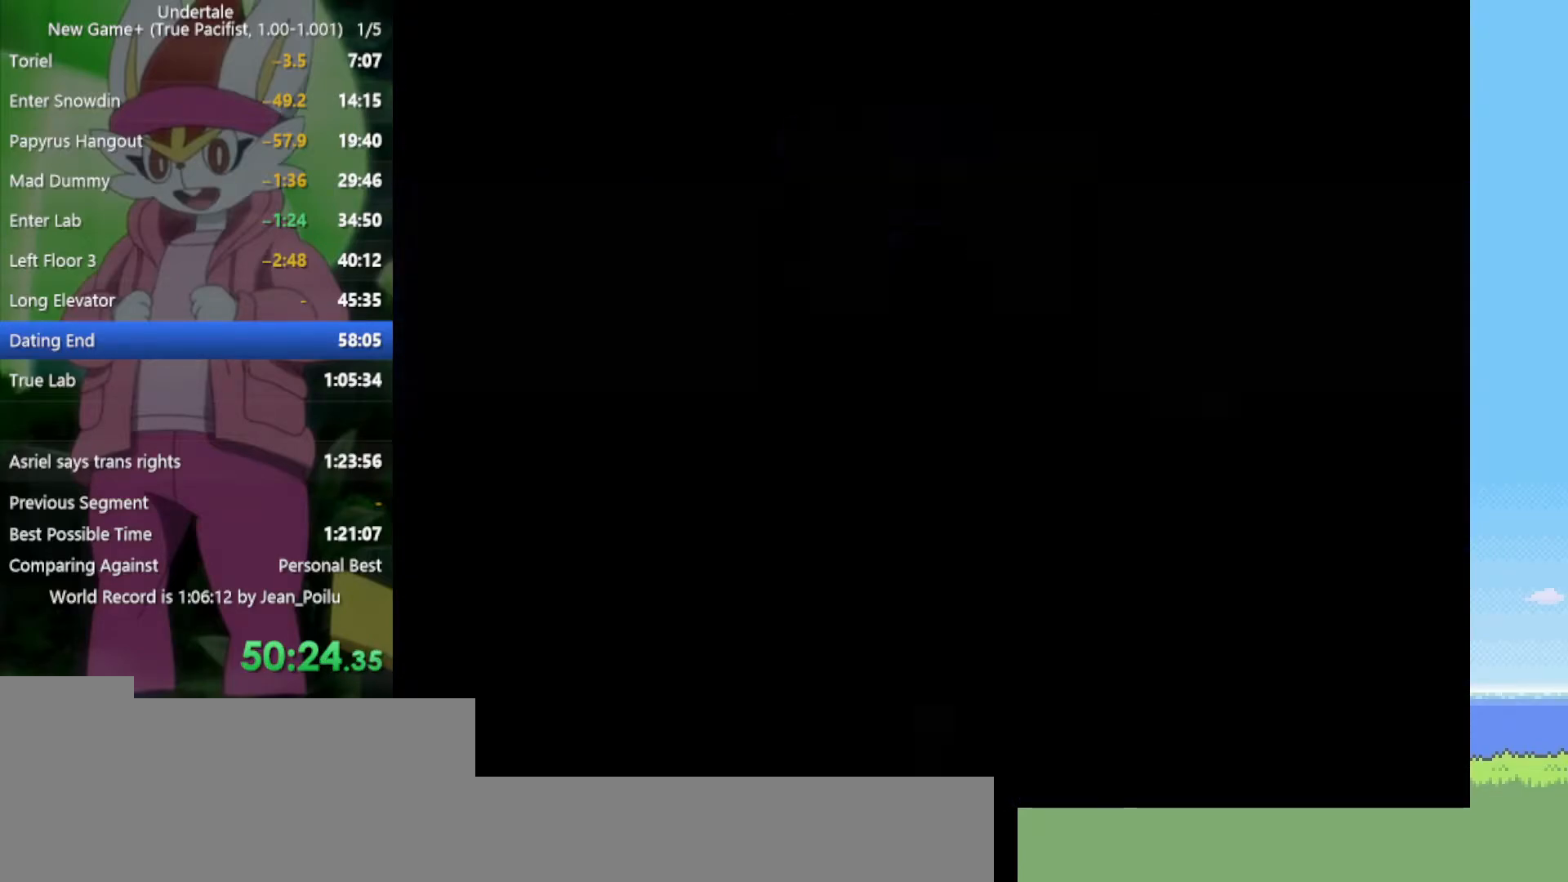
{"keys": ["down"], "events": []}
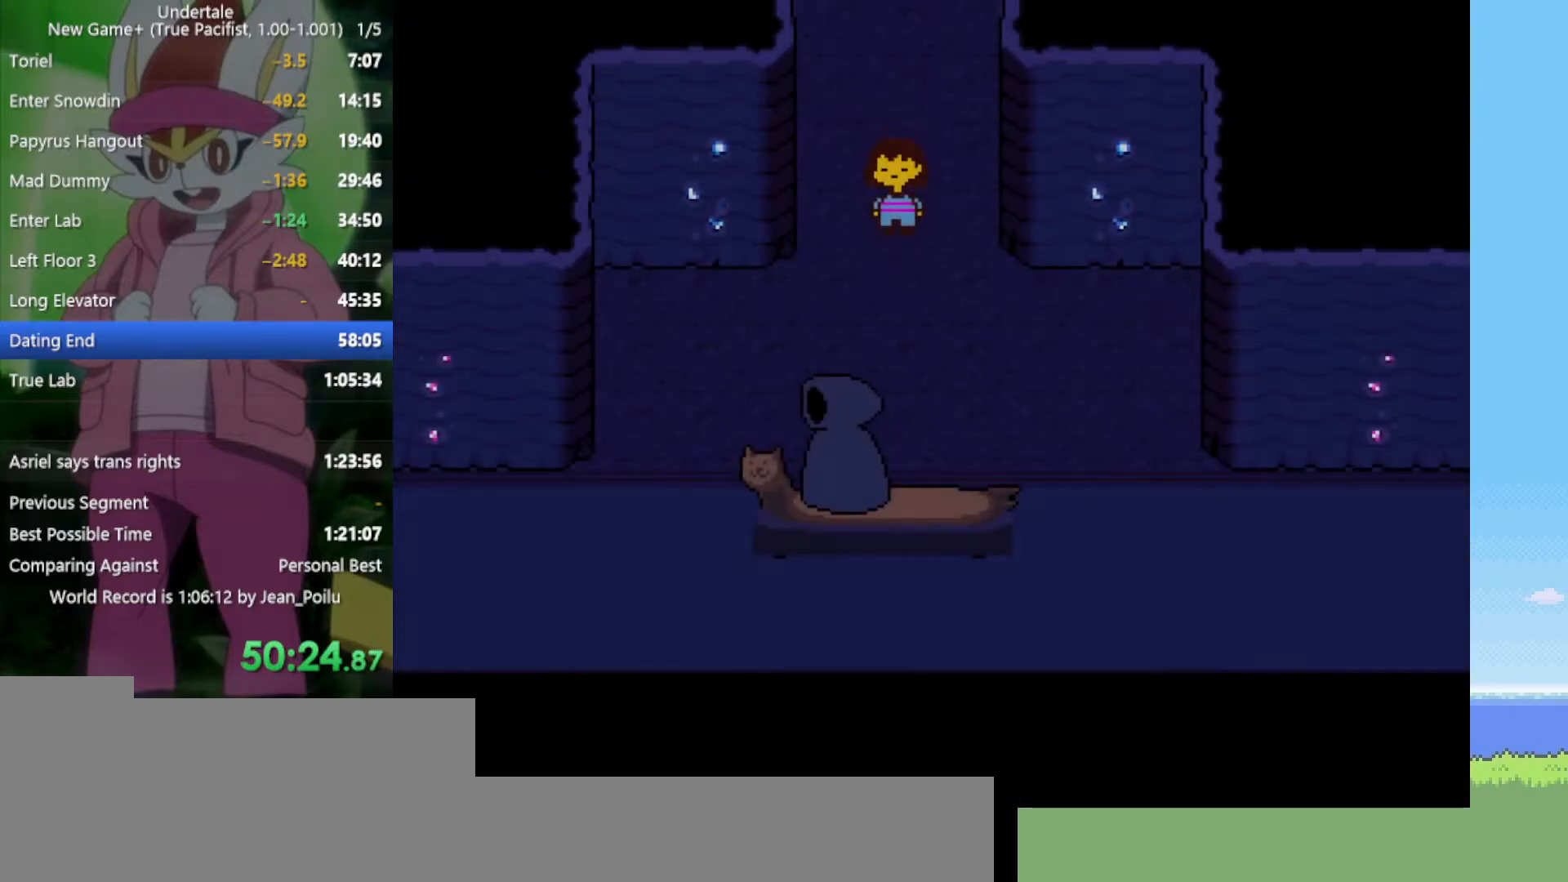
{"keys": ["down"], "events": []}
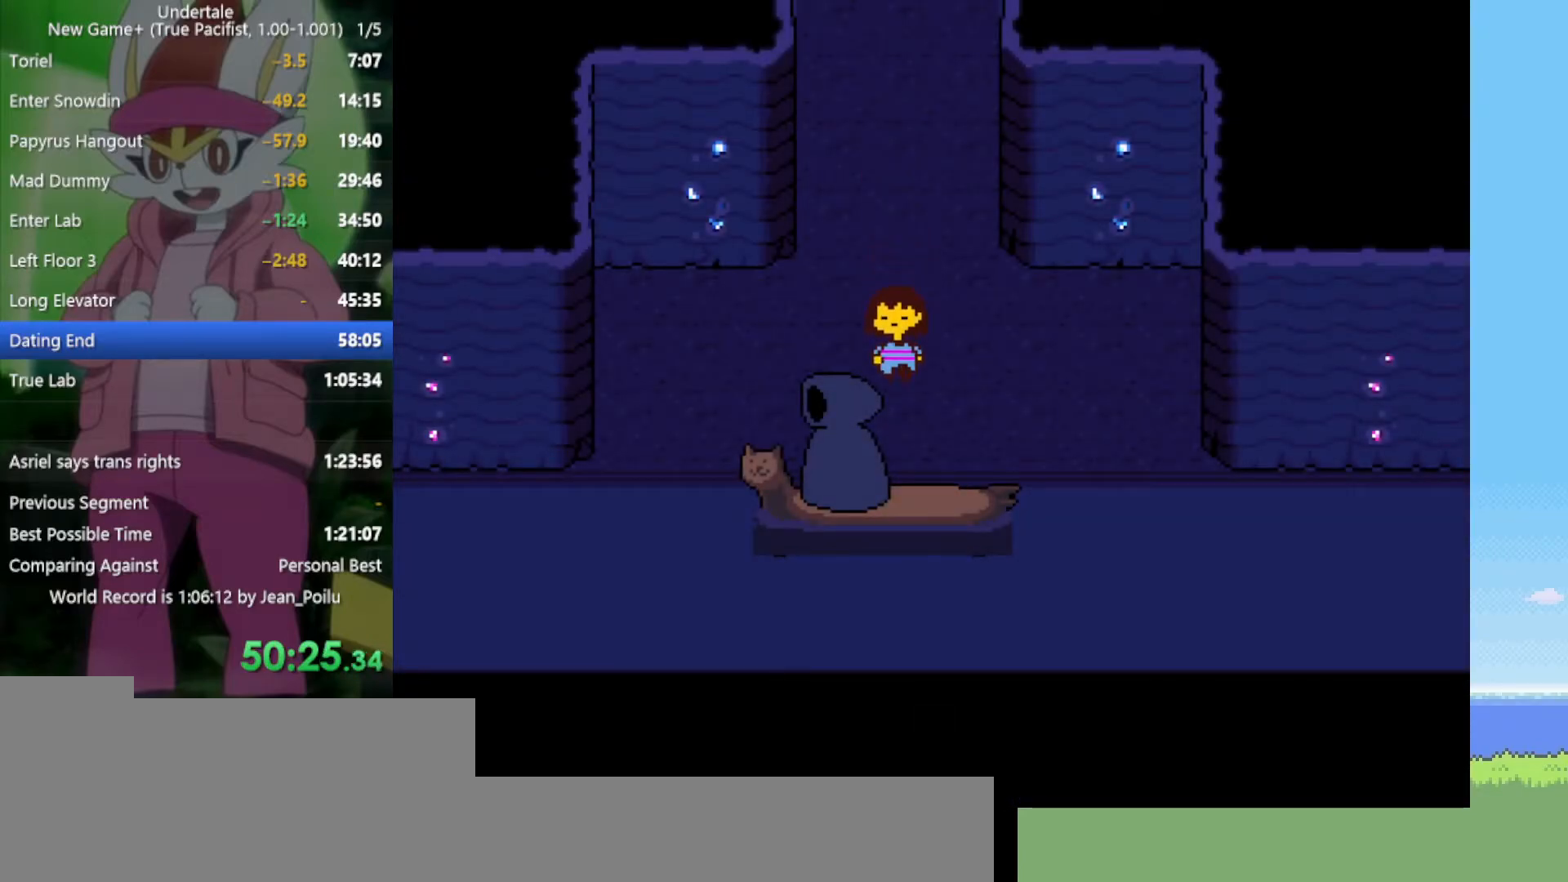
{"keys": ["down", "z"], "events": [[150, "right", "down"], [200, "right", "up"], [434, "z", "down"]]}
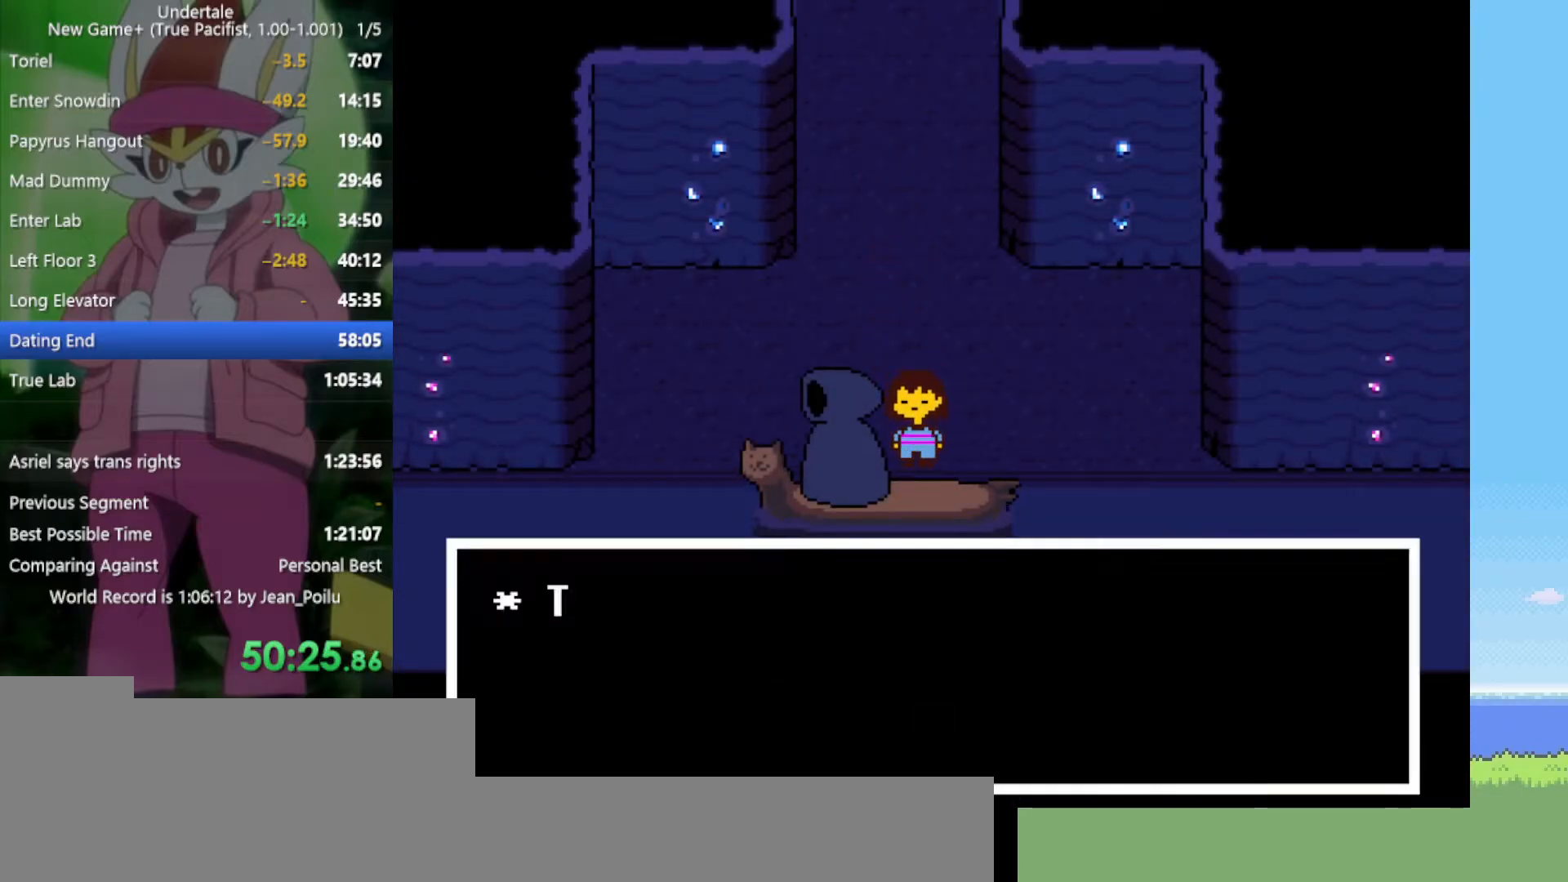
{"keys": [], "events": [[17, "x", "down"], [67, "z", "up"], [167, "down", "up"], [167, "x", "up"], [250, "z", "down"], [350, "x", "down"], [384, "z", "up"], [484, "x", "up"]]}
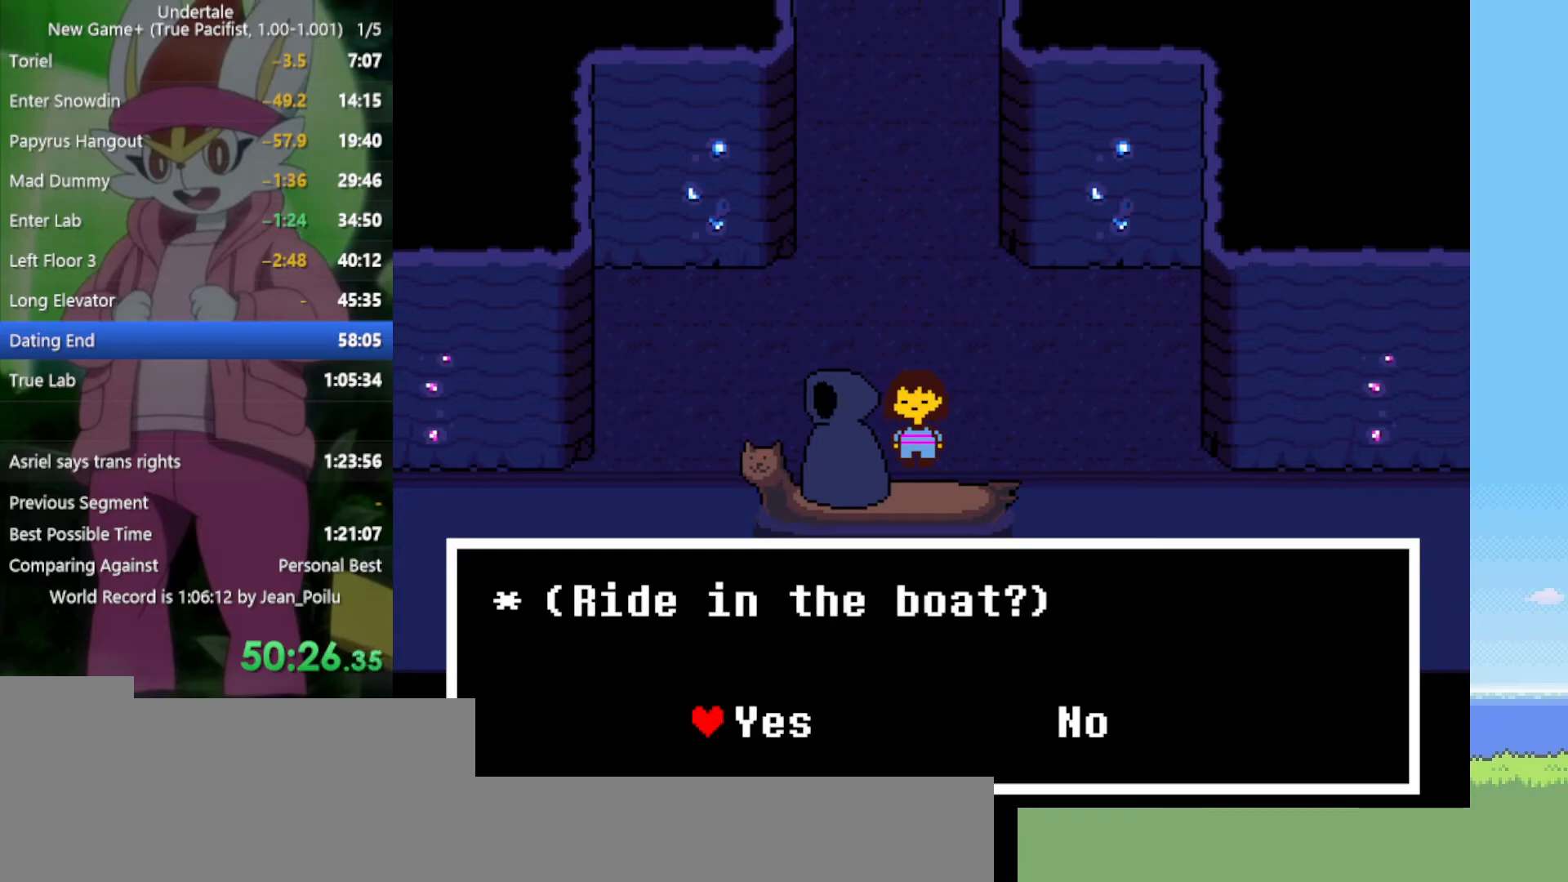
{"keys": [], "events": []}
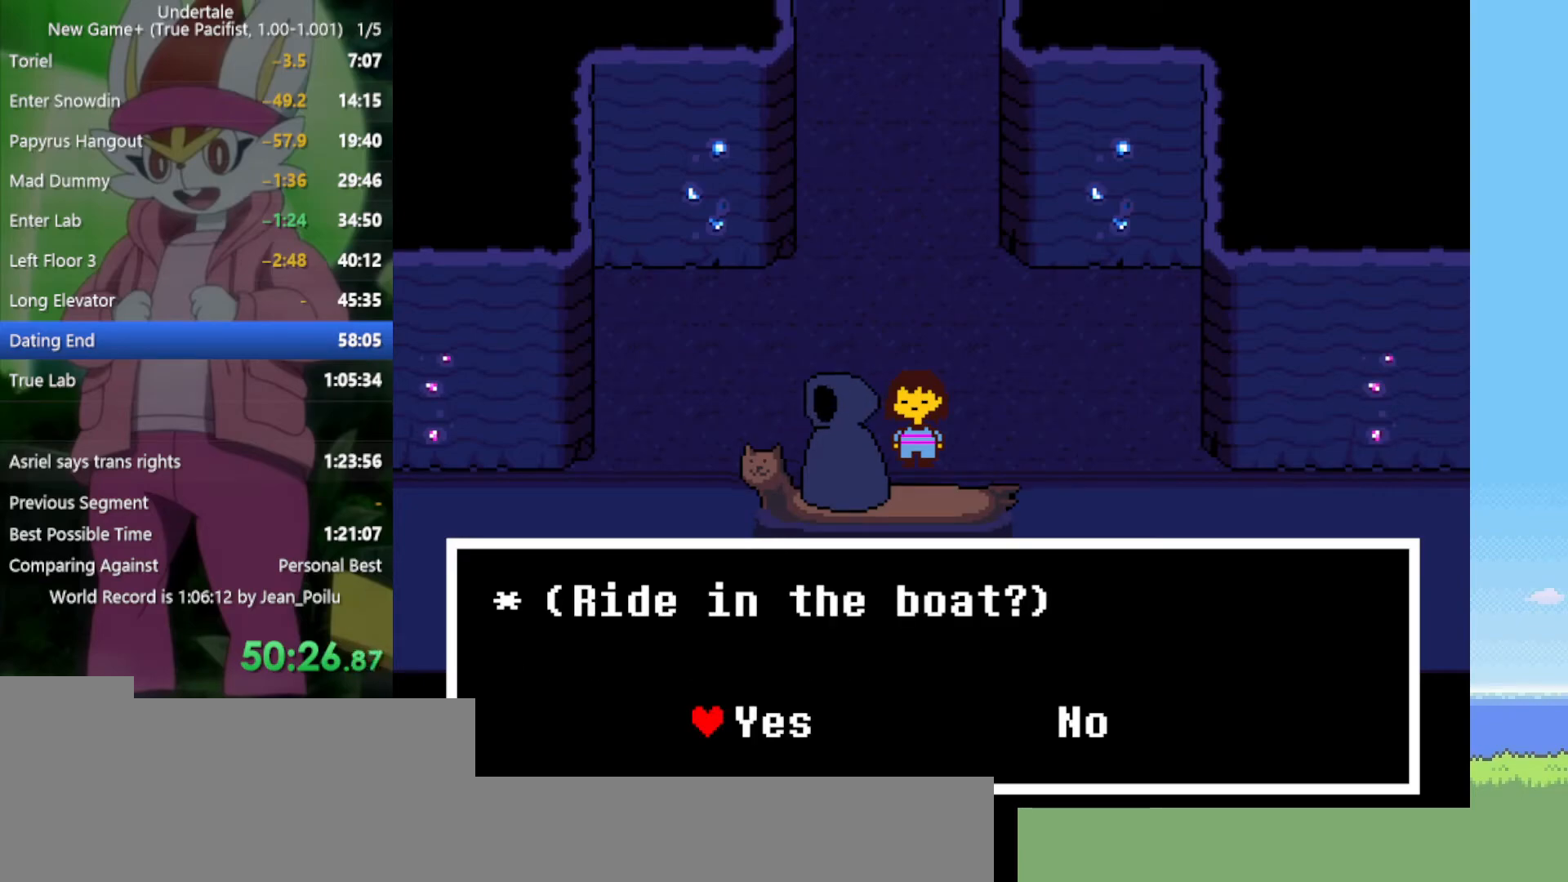
{"keys": [], "events": [[34, "z", "down"], [117, "z", "up"], [350, "x", "down"], [434, "x", "up"]]}
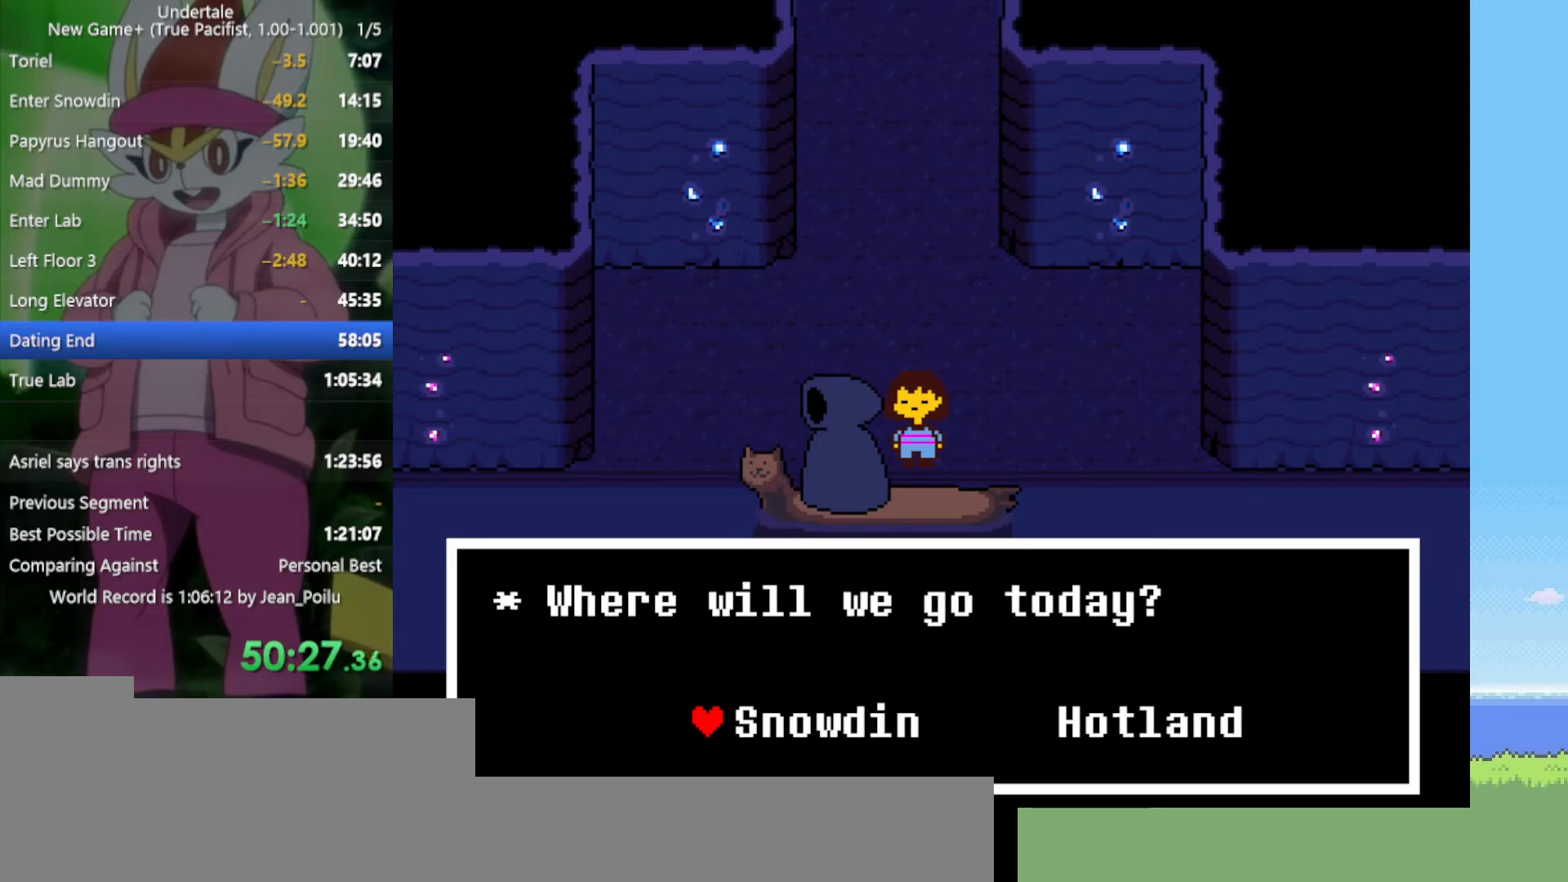
{"keys": [], "events": []}
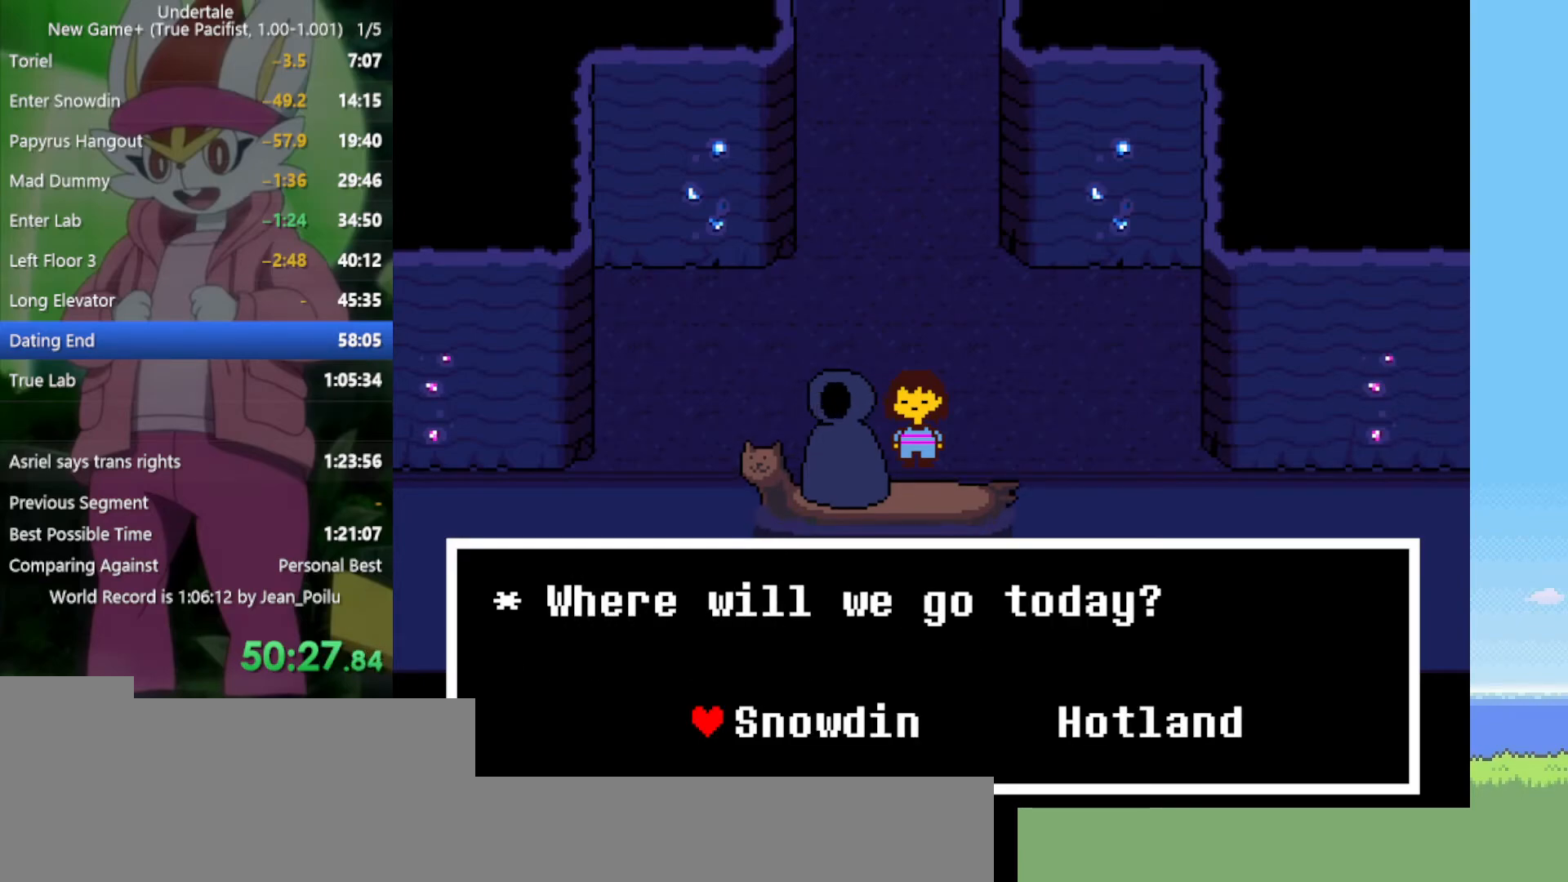
{"keys": ["z"], "events": [[84, "right", "down"], [217, "right", "up"], [267, "z", "down"], [317, "x", "down"], [350, "z", "up"], [400, "x", "up"], [500, "z", "down"]]}
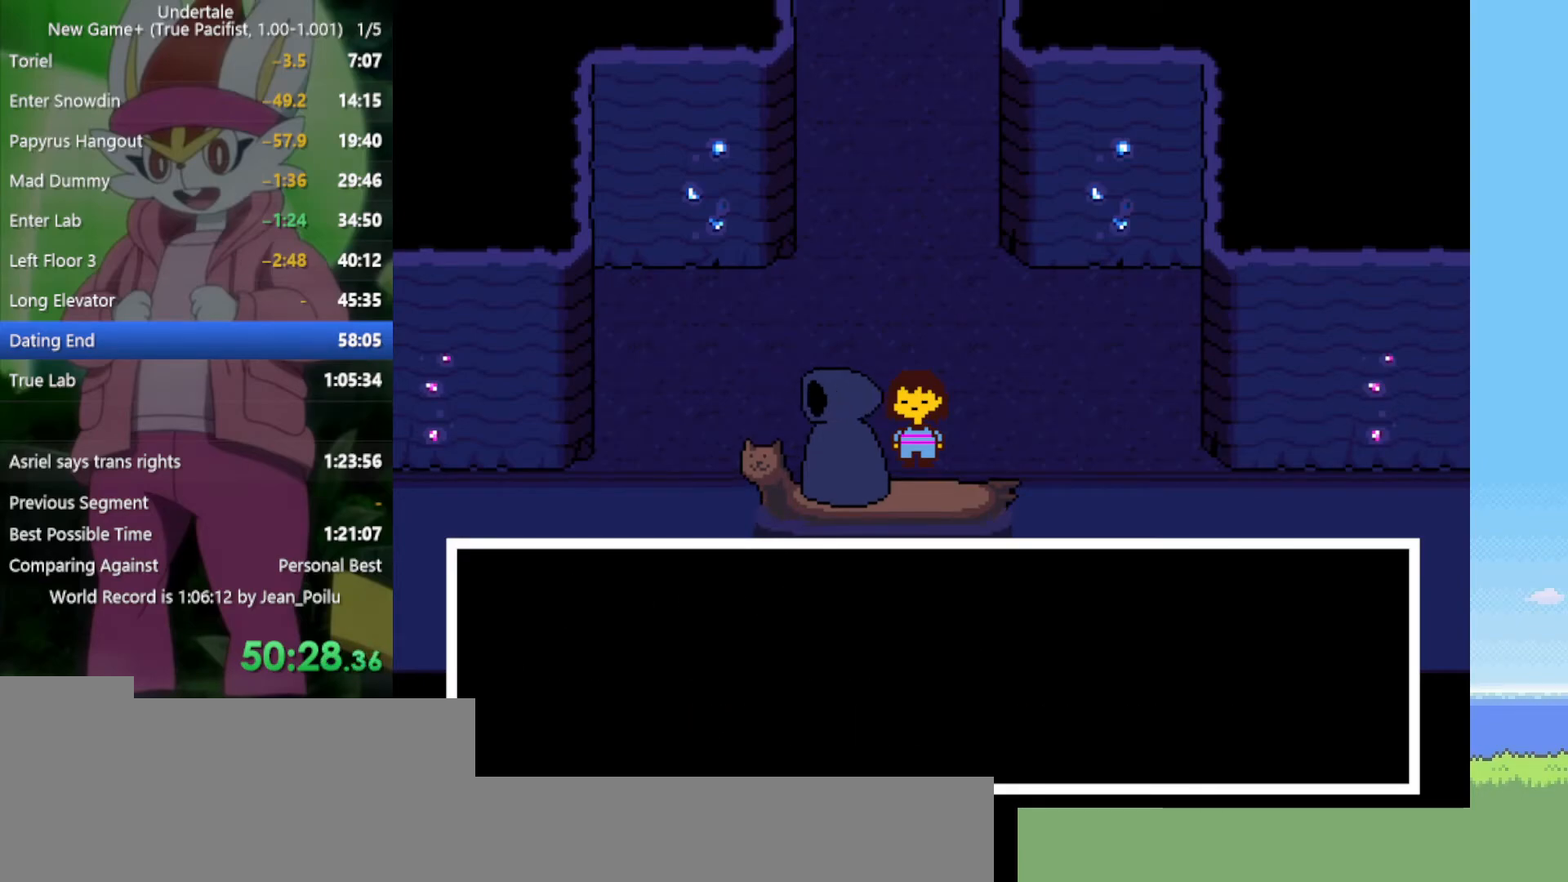
{"keys": ["right"], "events": [[34, "x", "down"], [84, "z", "up"], [134, "x", "up"], [184, "z", "down"], [217, "x", "down"], [267, "z", "up"], [367, "x", "up"], [450, "right", "down"]]}
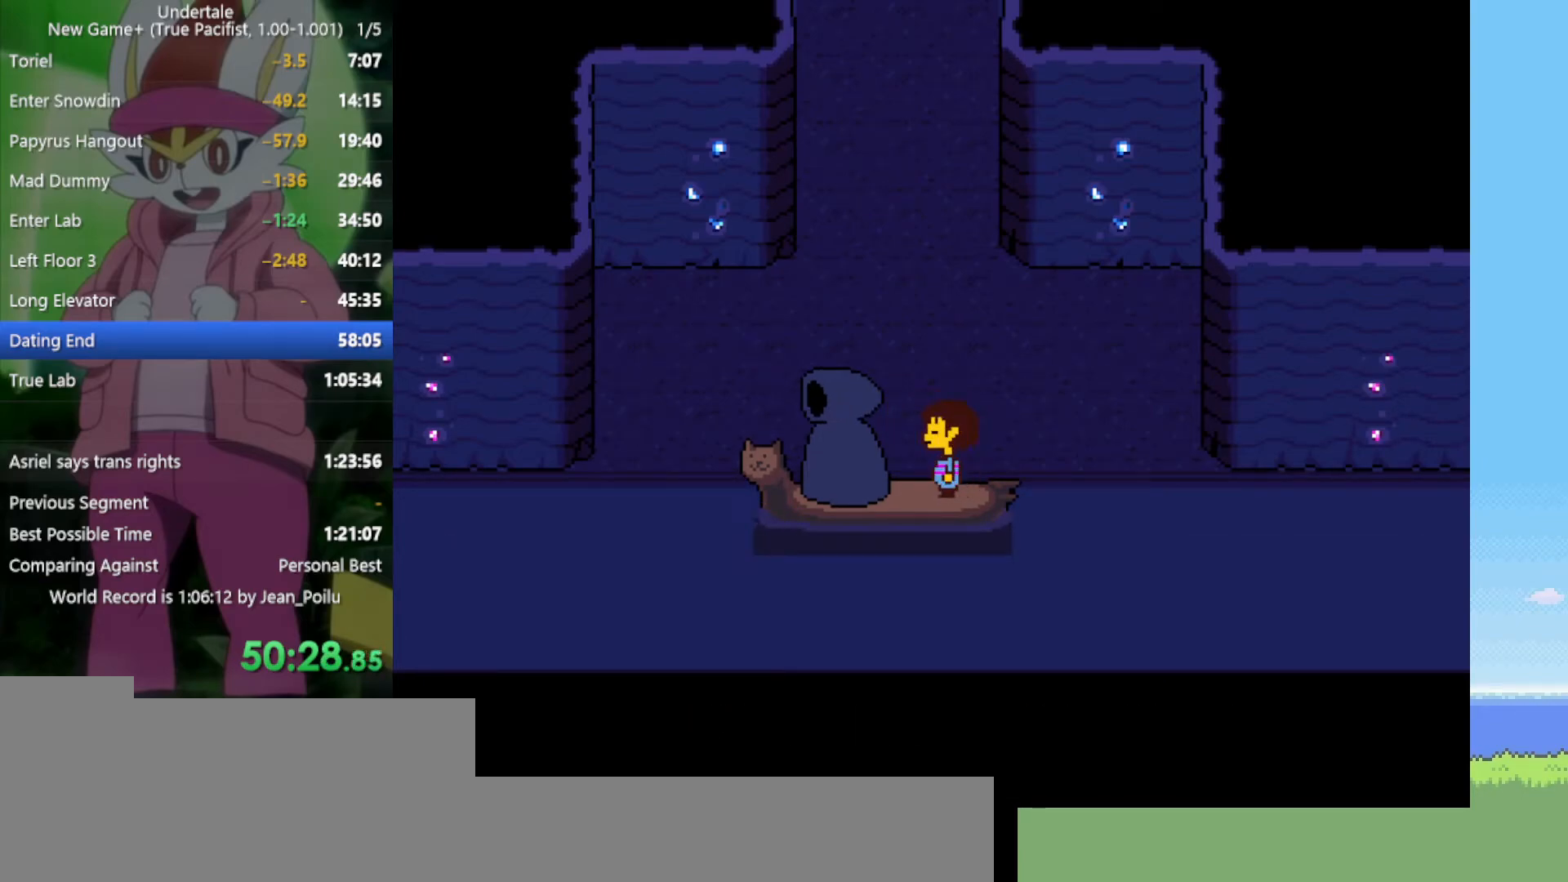
{"keys": ["right", "up"], "events": [[50, "up", "down"]]}
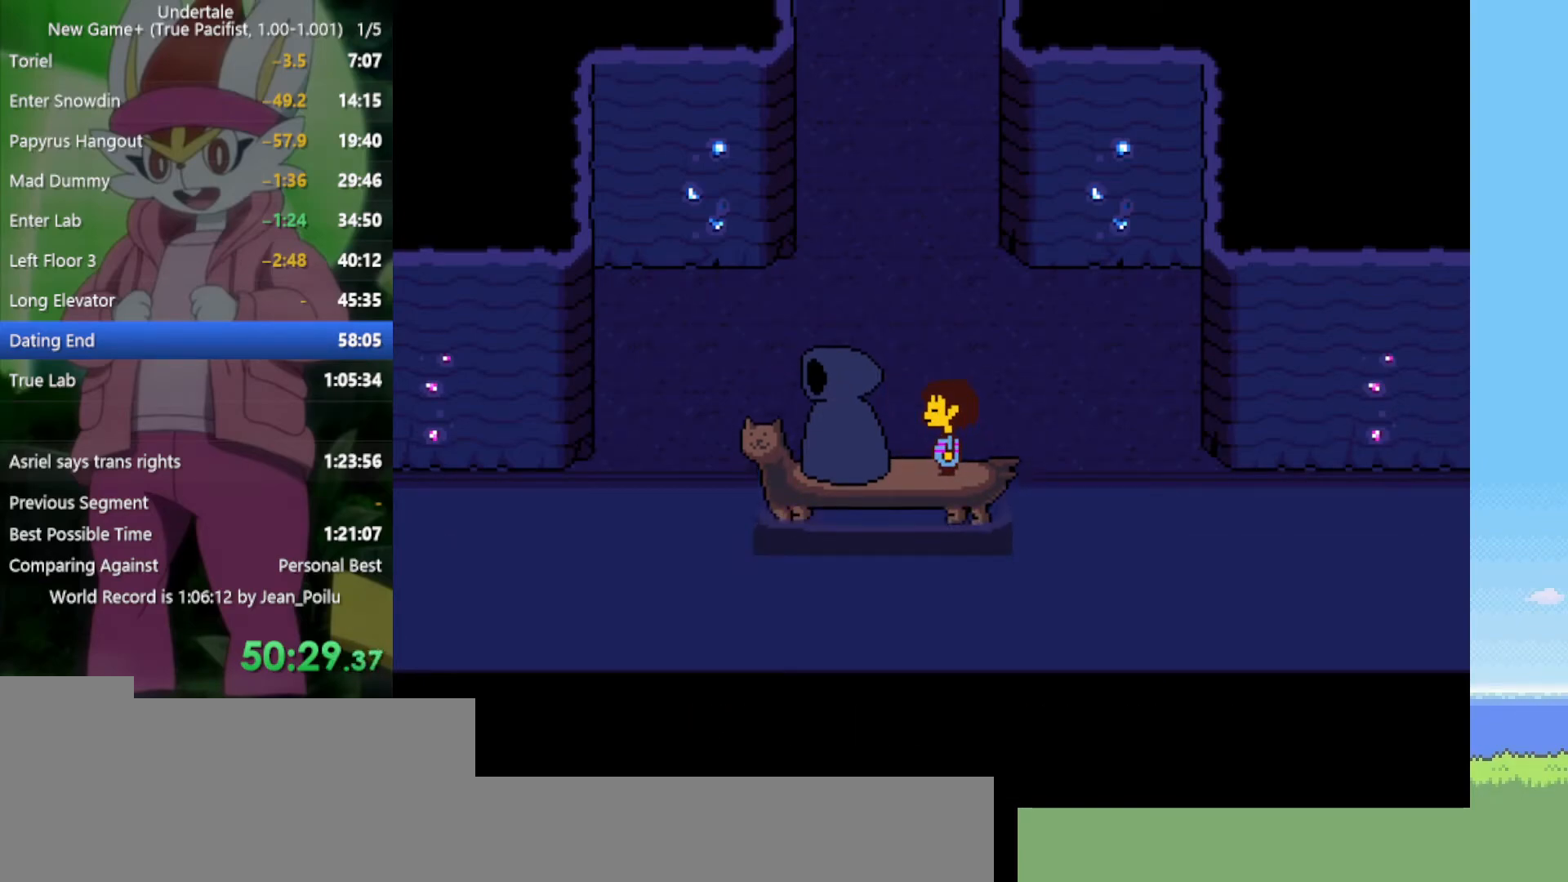
{"keys": ["right", "up"], "events": []}
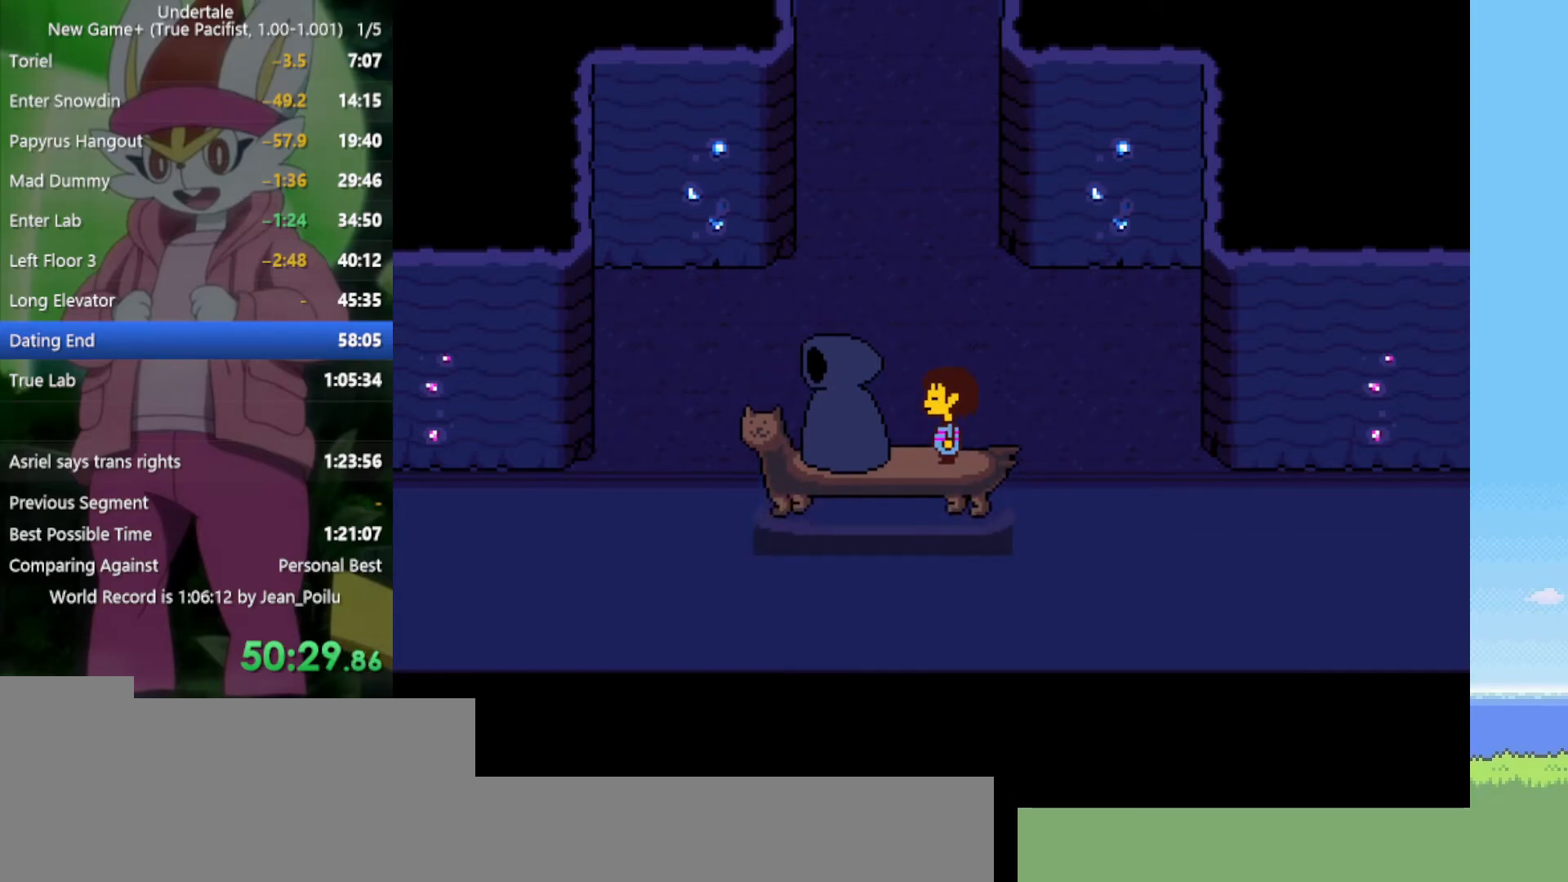
{"keys": ["right", "up"], "events": []}
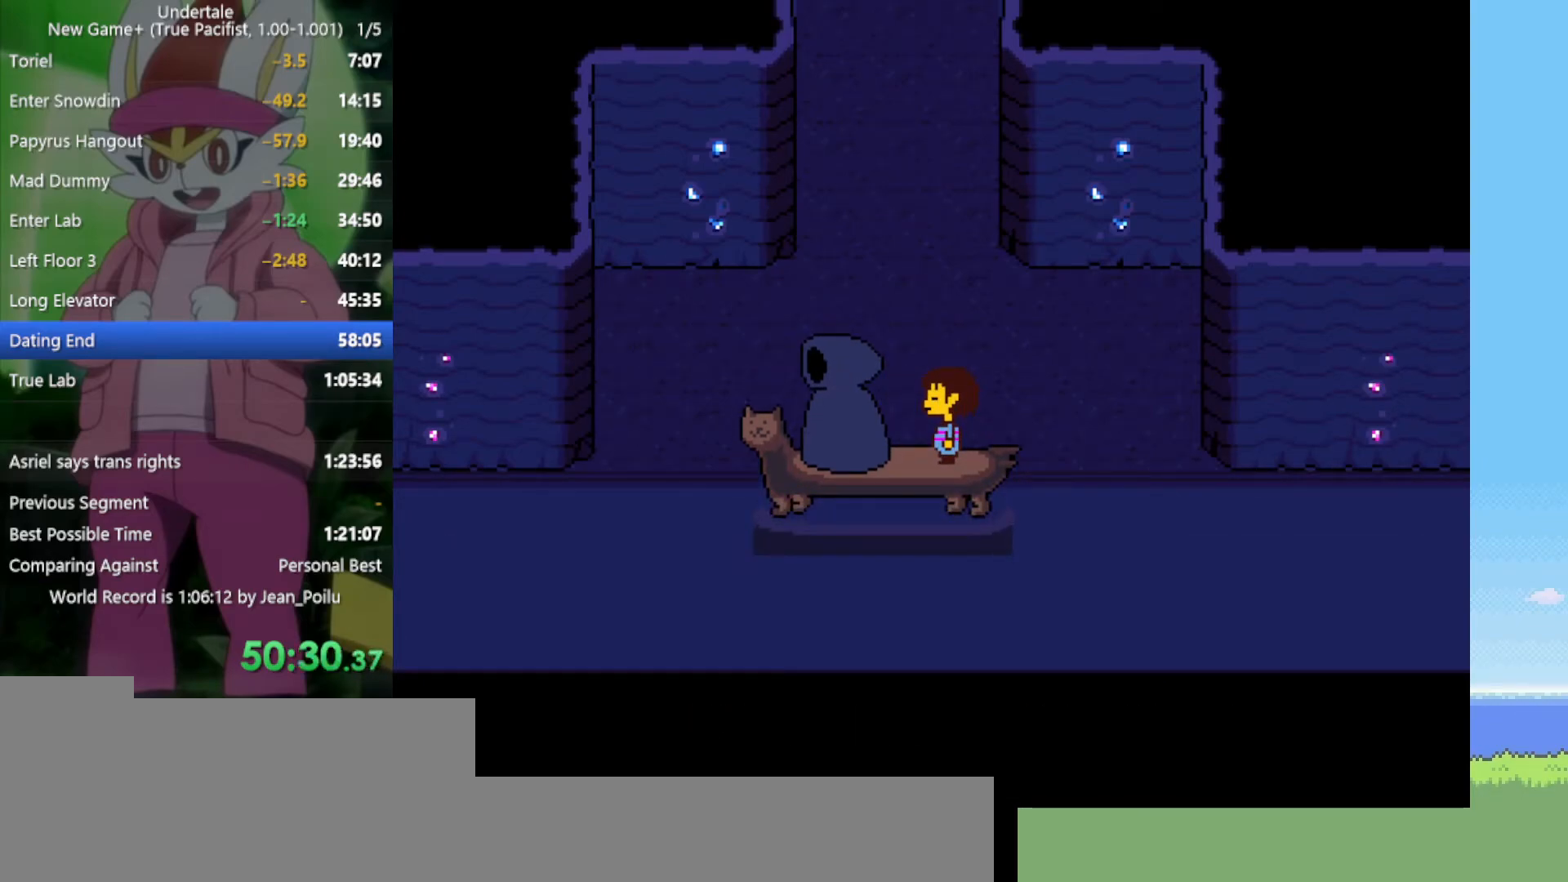
{"keys": ["right", "up"], "events": []}
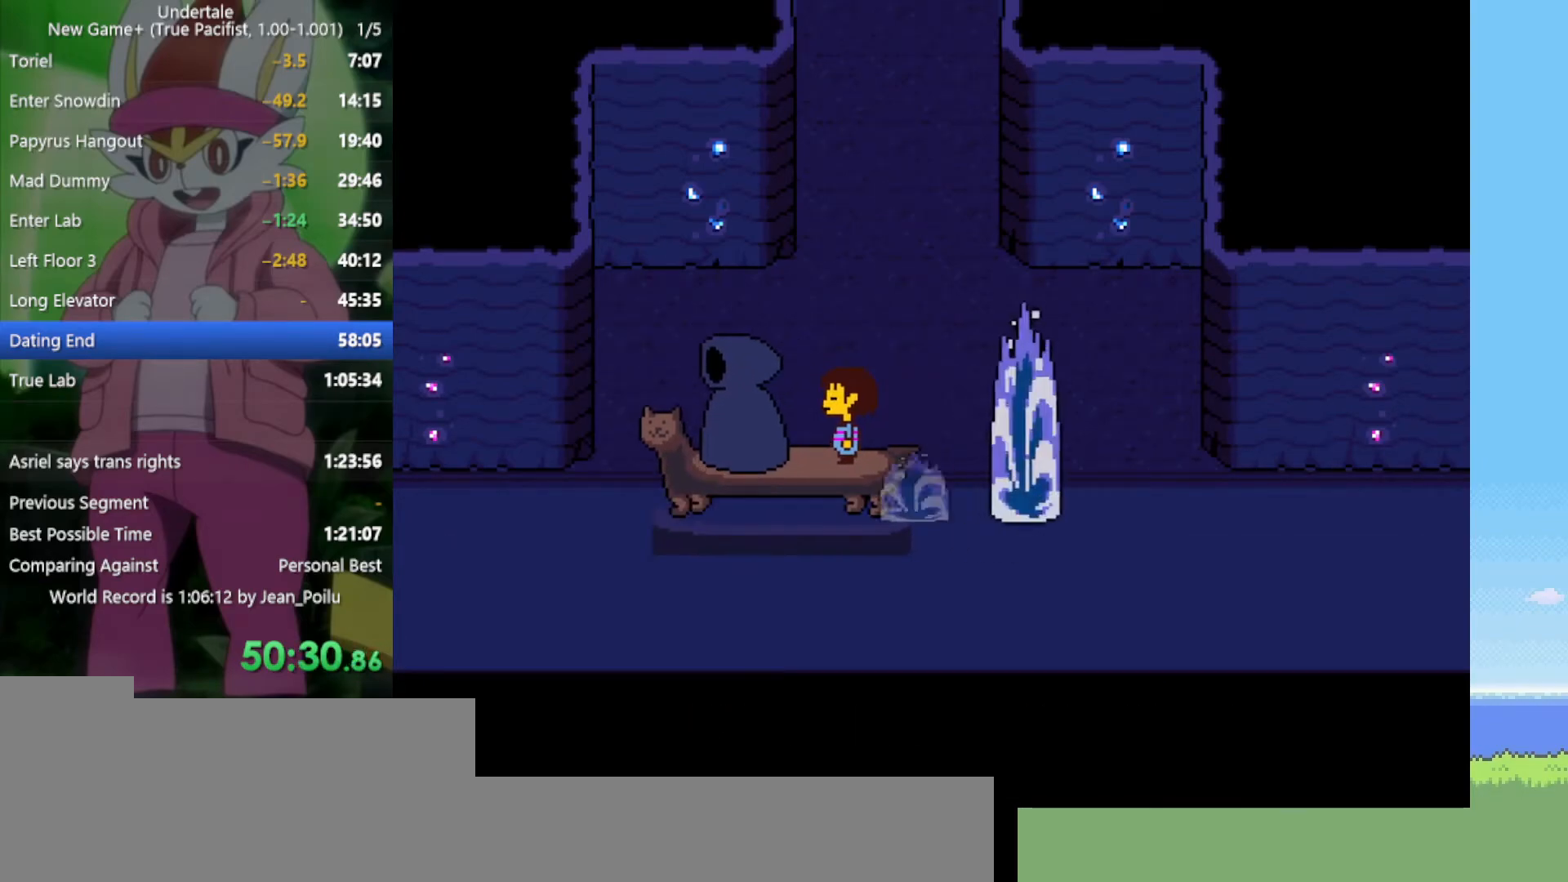
{"keys": ["right", "up"], "events": []}
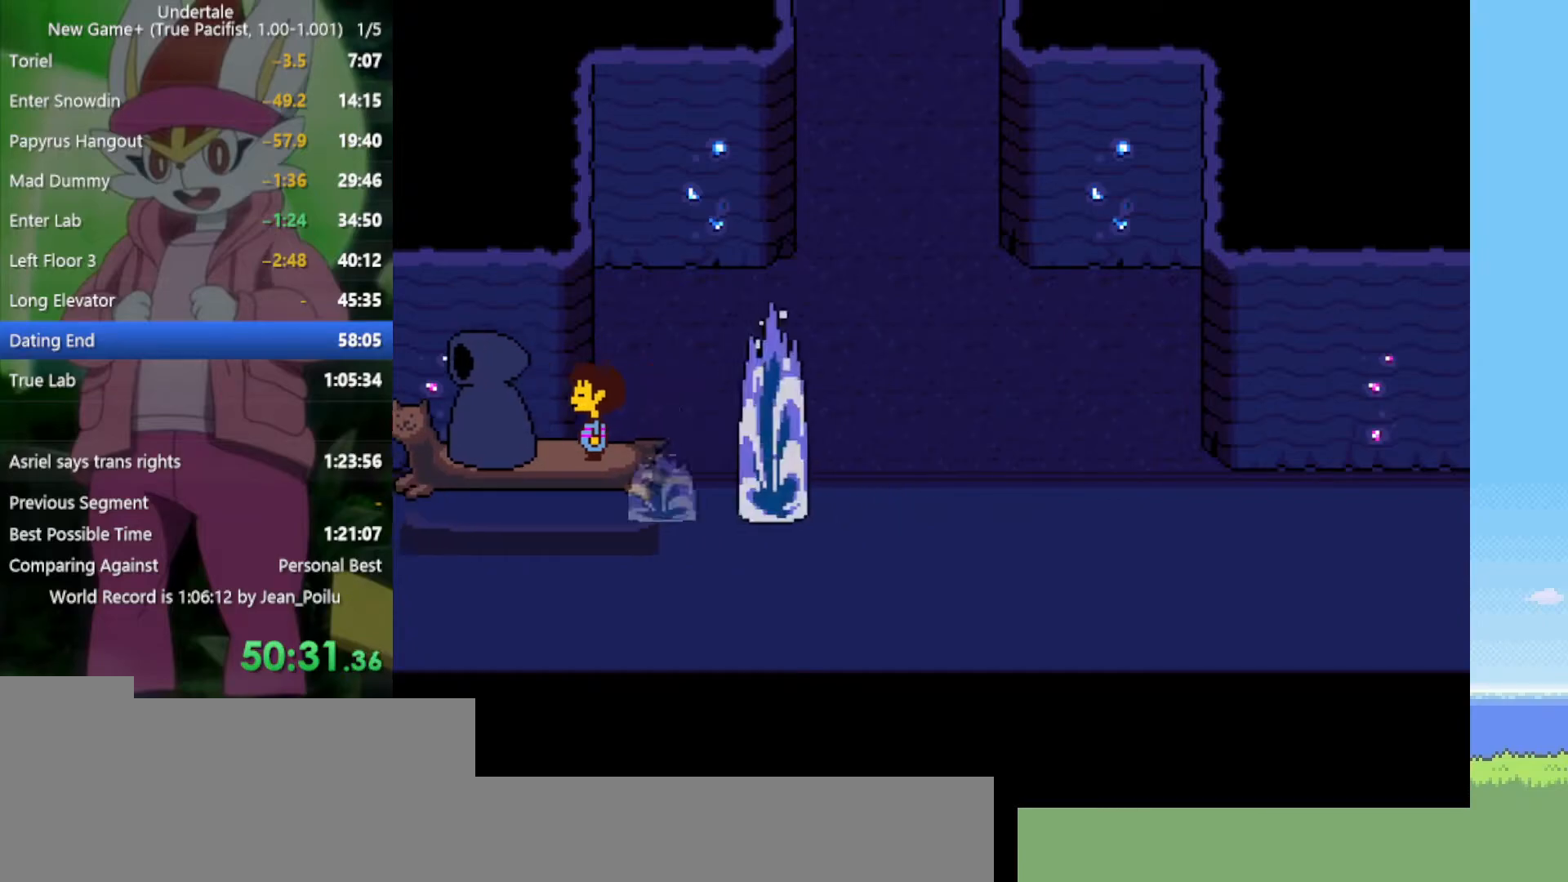
{"keys": ["right", "up"], "events": []}
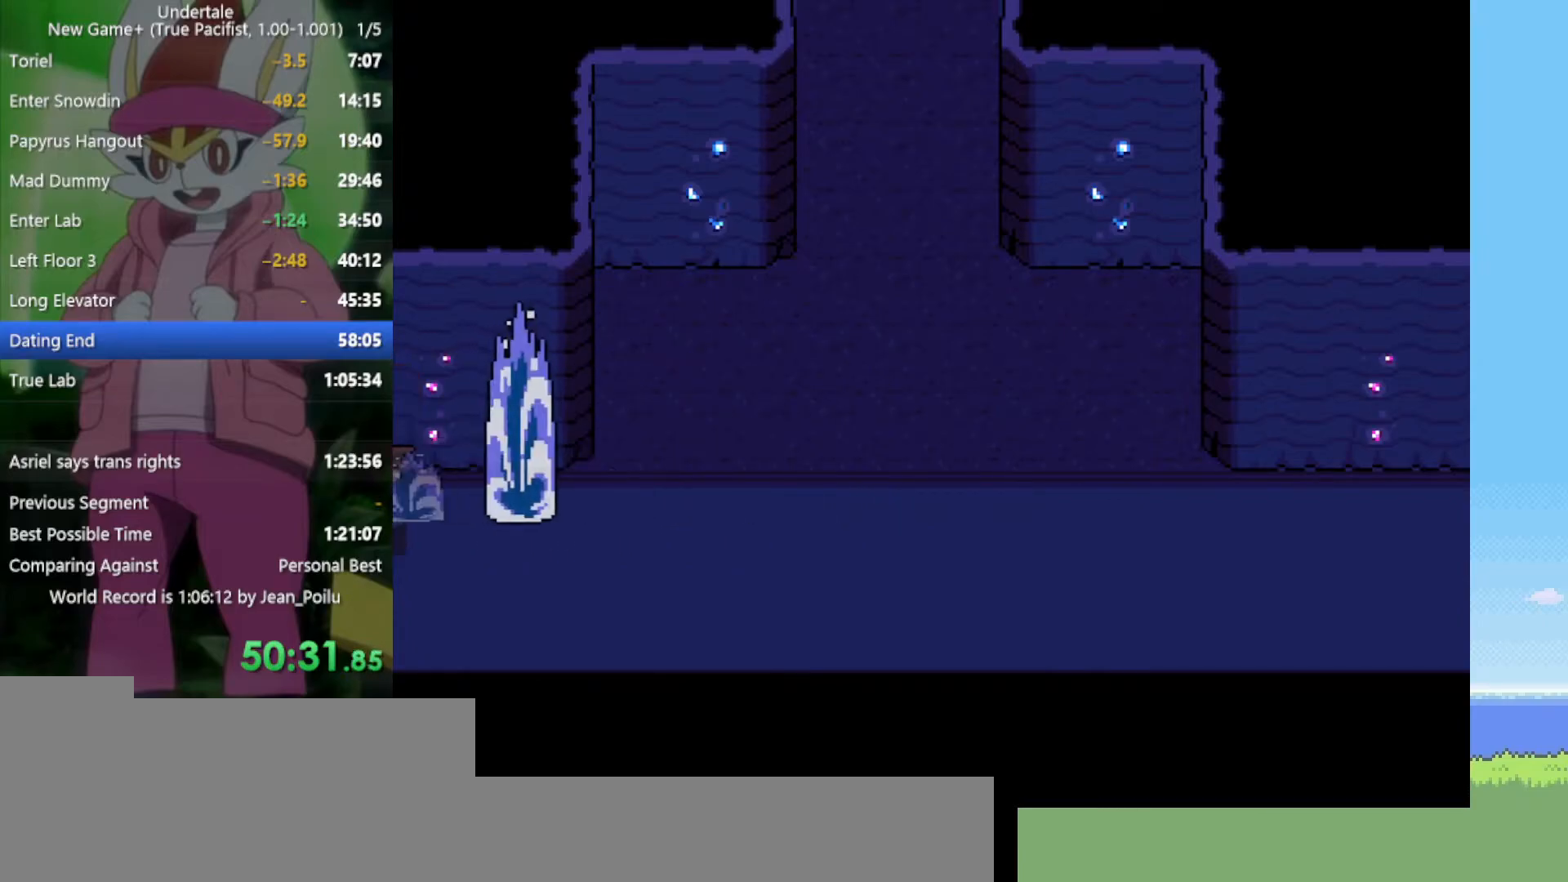
{"keys": ["right", "up"], "events": []}
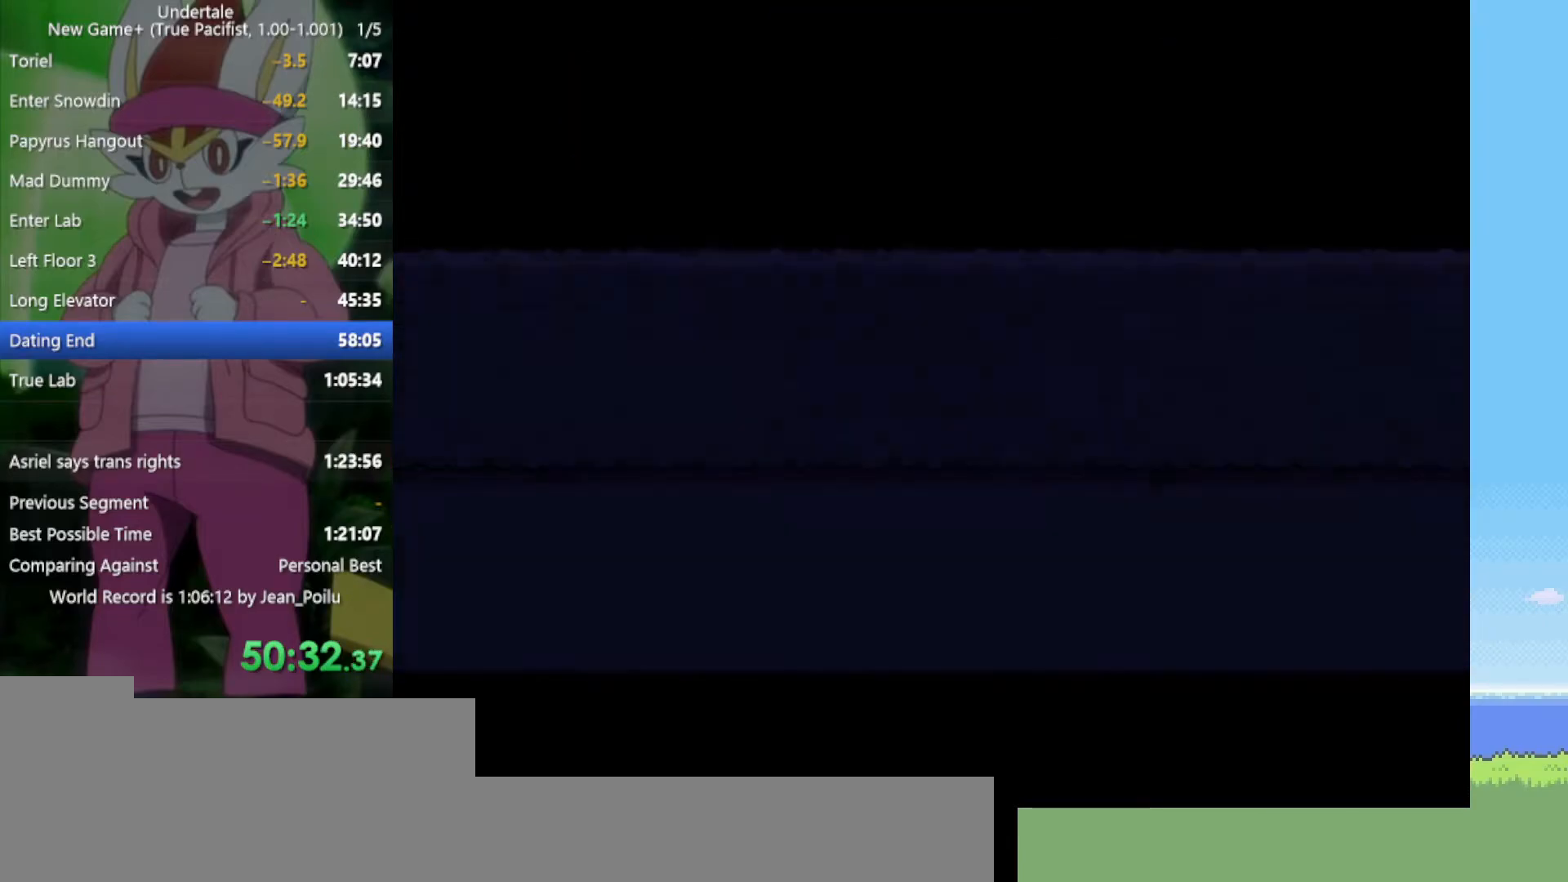
{"keys": ["right", "up"], "events": []}
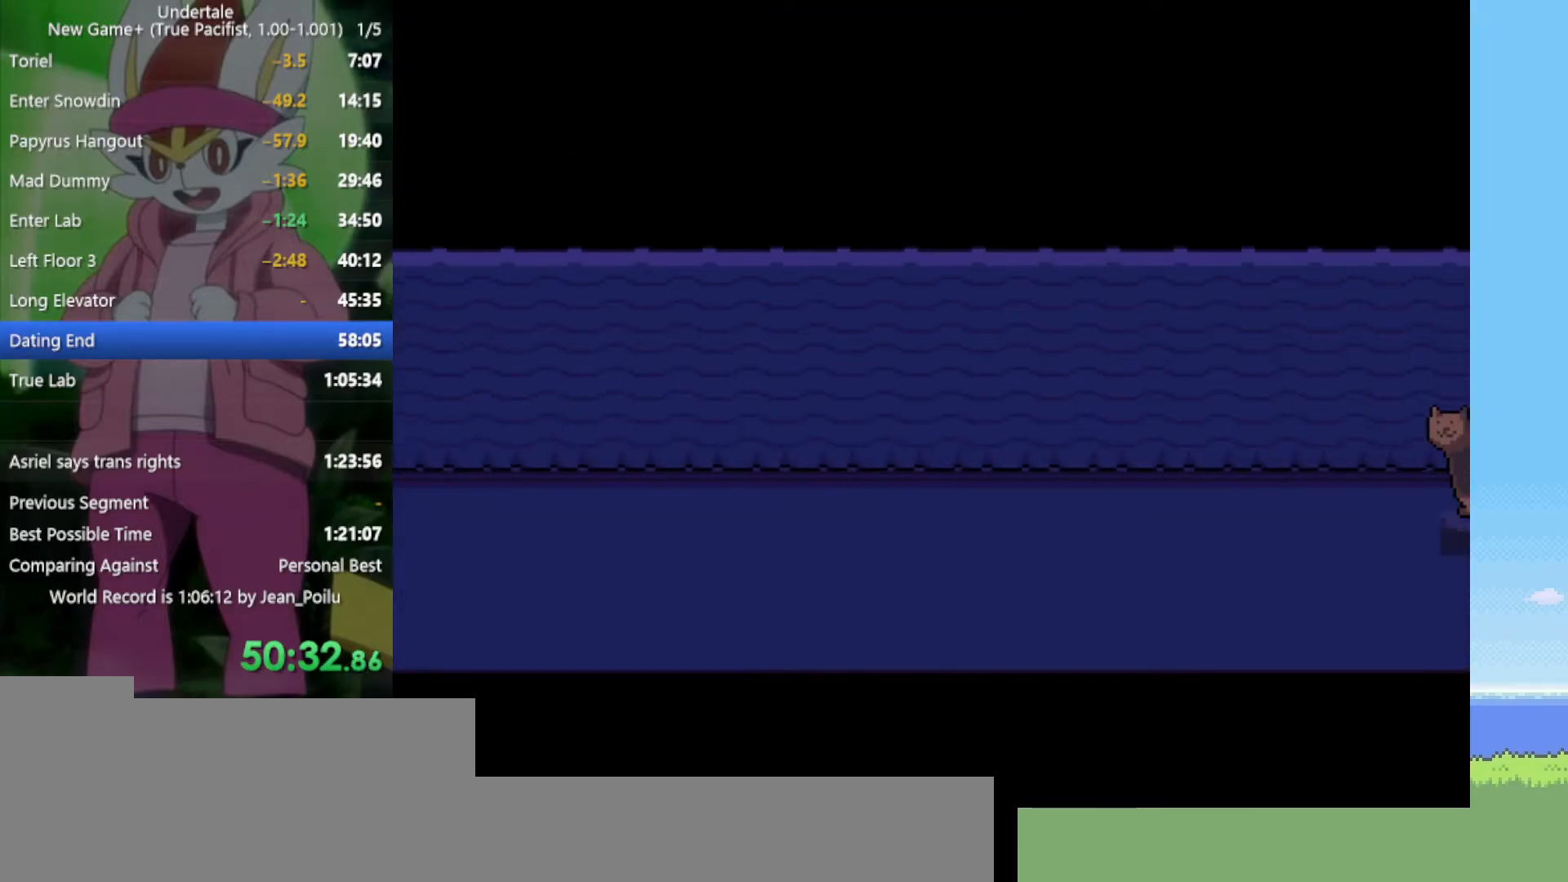
{"keys": ["up"], "events": [[484, "right", "up"]]}
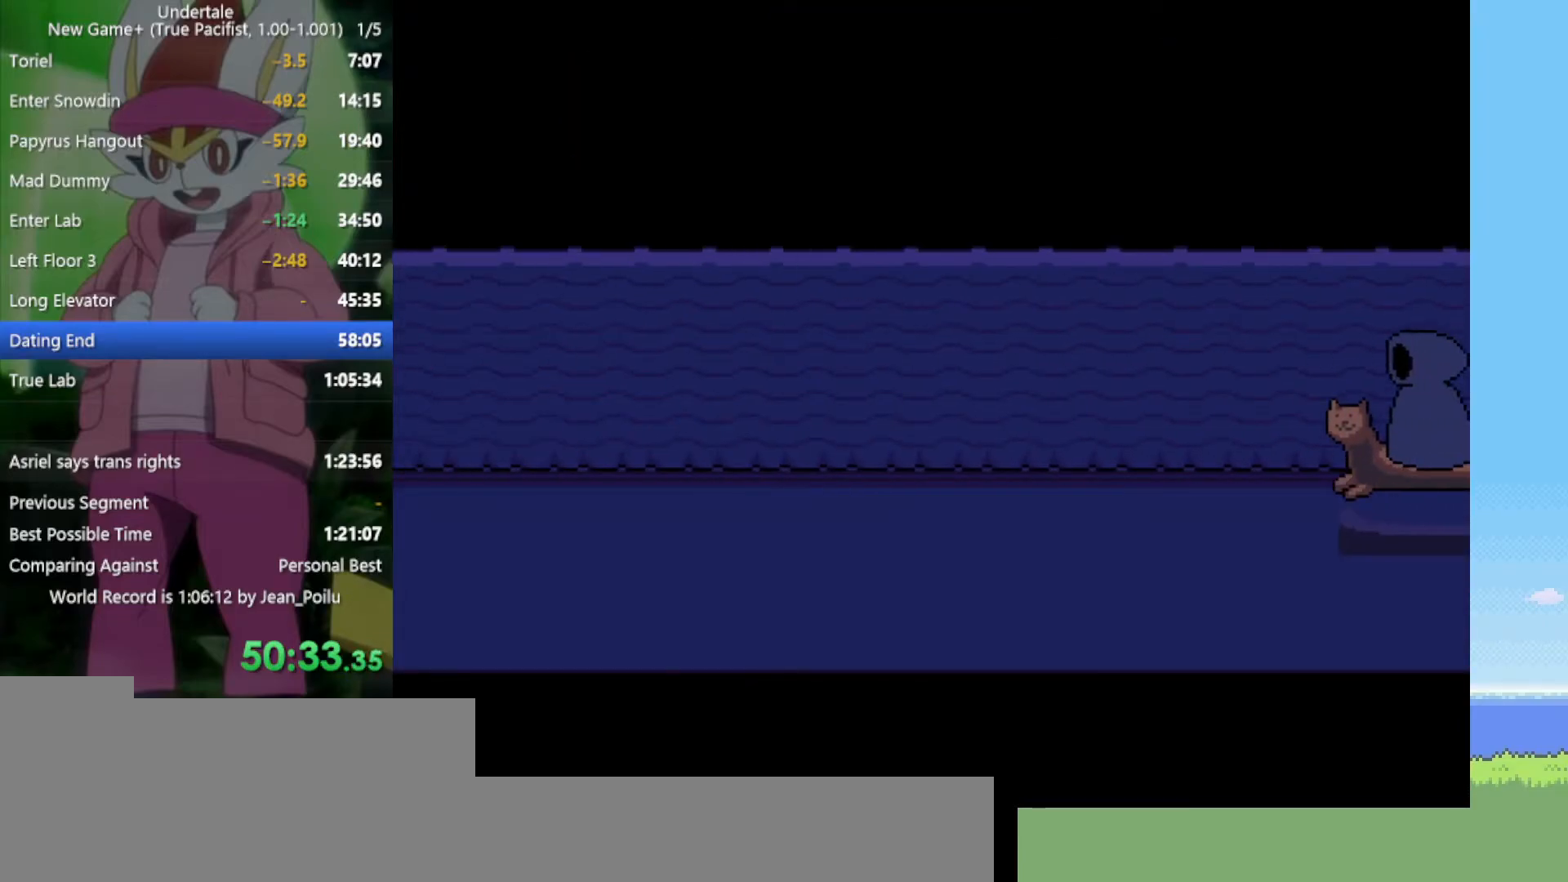
{"keys": [], "events": [[17, "up", "up"]]}
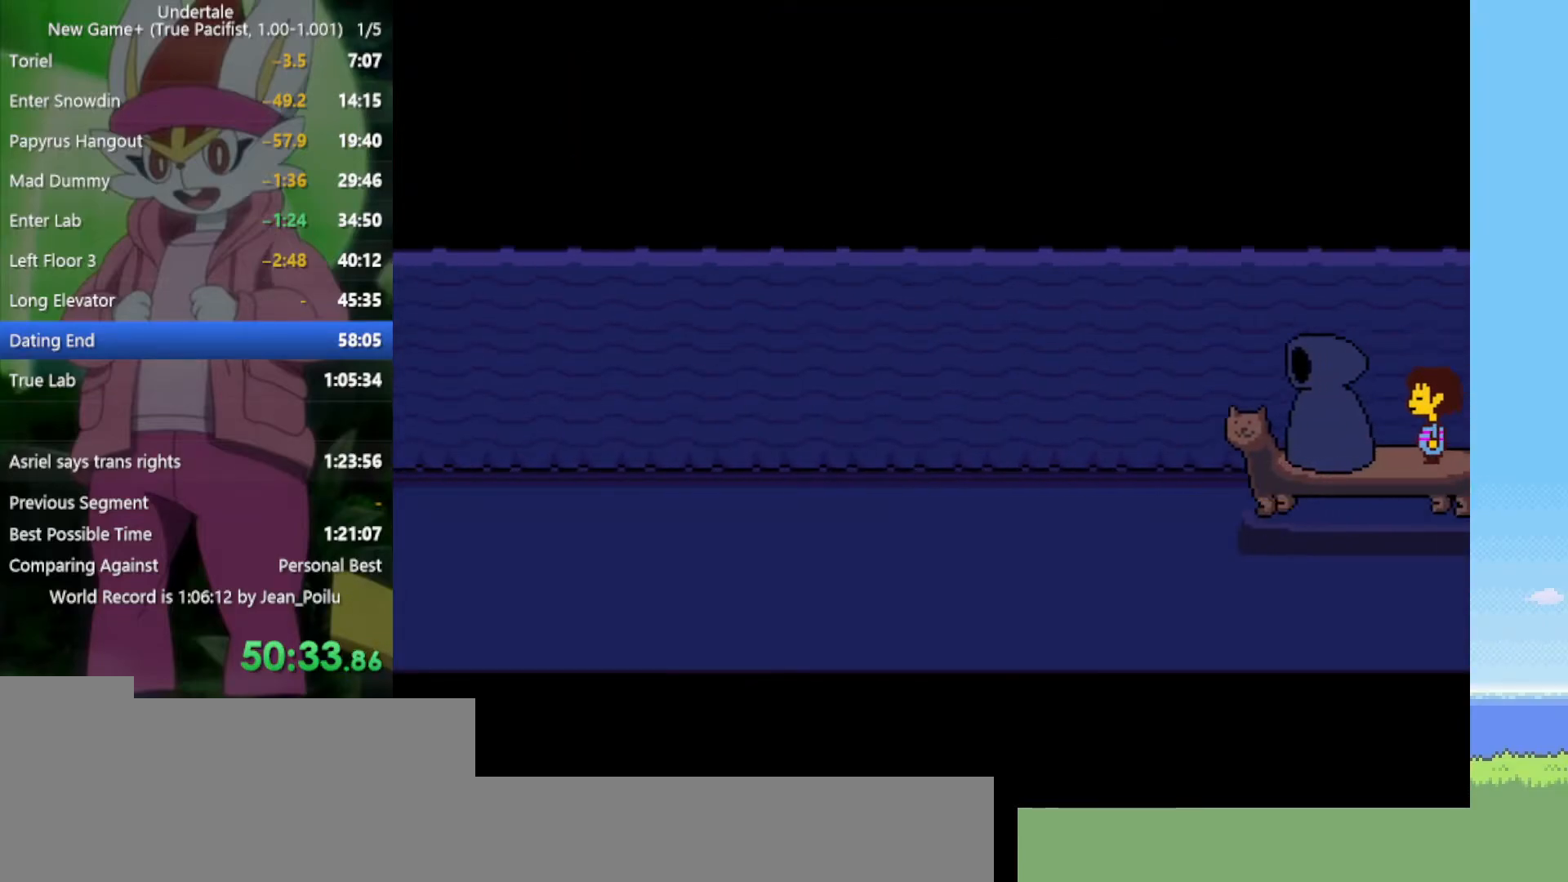
{"keys": [], "events": [[217, "return", "down"], [250, "shift", "down"], [300, "return", "up"], [300, "shift", "up"], [400, "z", "down"], [434, "x", "down"], [484, "x", "up"], [484, "z", "up"]]}
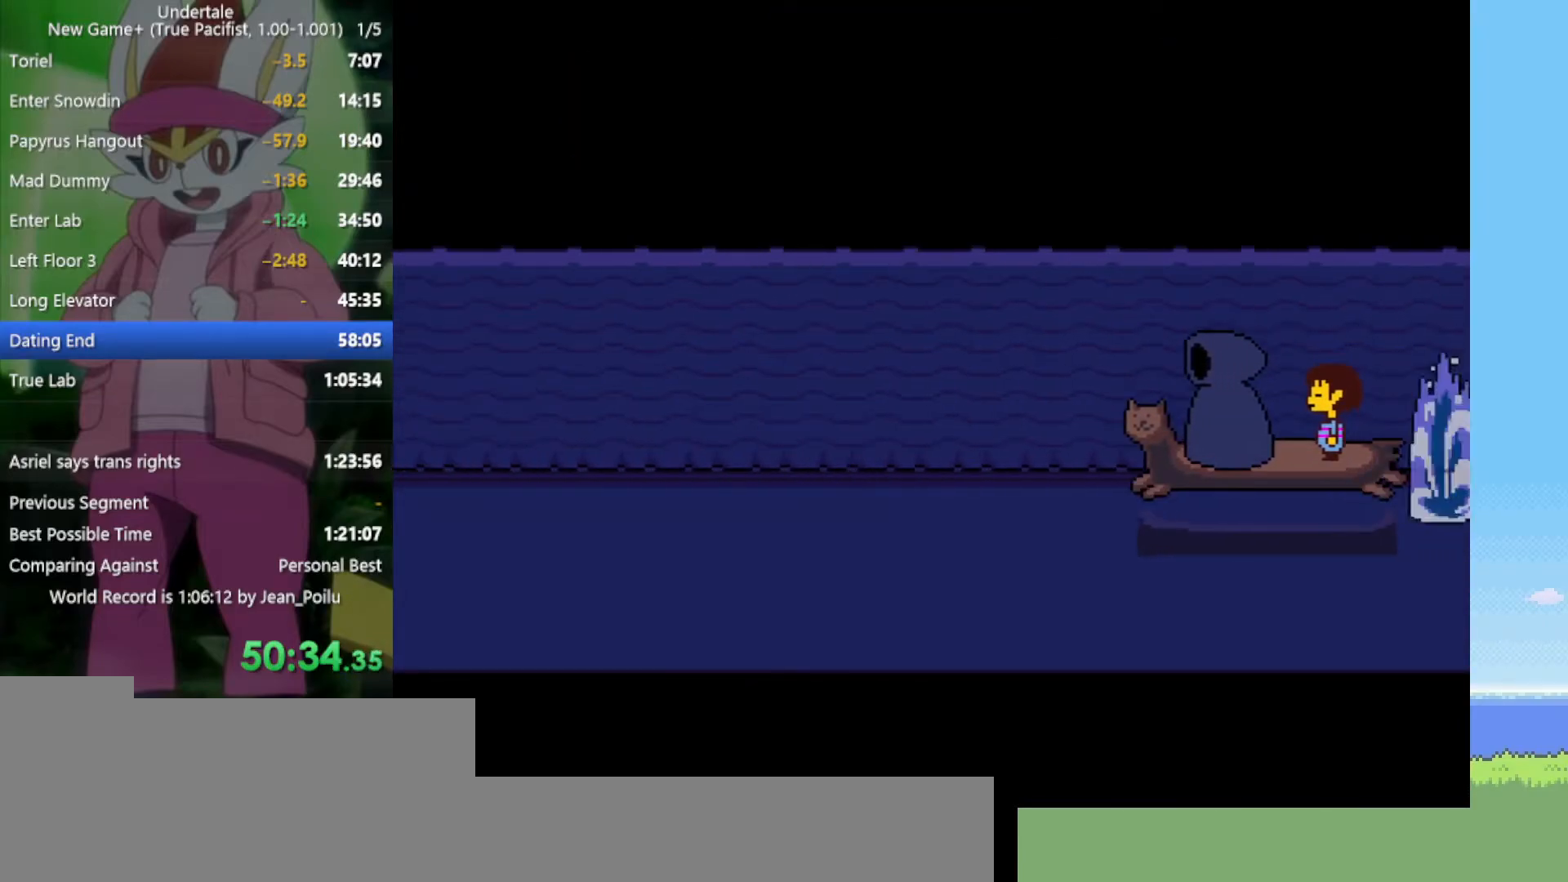
{"keys": ["return", "shift"], "events": [[34, "return", "down"], [34, "shift", "down"], [84, "return", "up"], [84, "shift", "up"], [167, "x", "down"], [167, "z", "down"], [217, "z", "up"], [267, "x", "up"], [300, "return", "down"], [300, "shift", "down"], [350, "return", "up"], [350, "shift", "up"], [400, "z", "down"], [450, "x", "down"], [450, "z", "up"], [484, "return", "down"], [484, "shift", "down"], [484, "x", "up"]]}
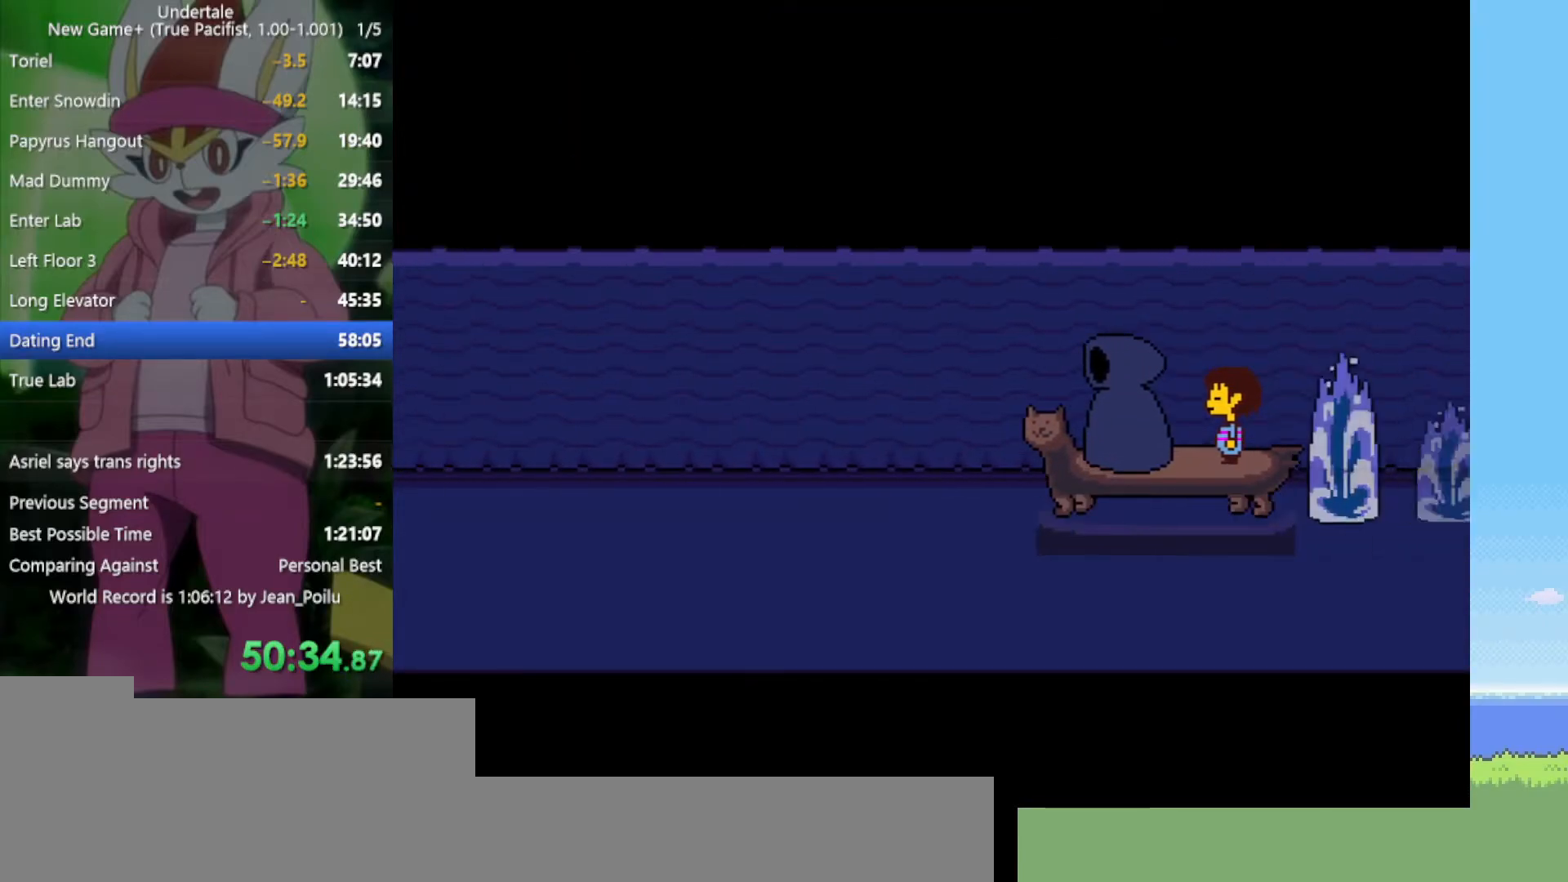
{"keys": ["z"], "events": [[34, "return", "up"], [34, "shift", "up"], [84, "z", "down"], [134, "x", "down"], [167, "return", "down"], [167, "shift", "down"], [167, "z", "up"], [217, "return", "up"], [217, "shift", "up"], [217, "x", "up"], [317, "x", "down"], [317, "z", "down"], [350, "z", "up"], [400, "shift", "down"], [400, "x", "up"], [450, "return", "down"], [500, "return", "up"], [500, "shift", "up"], [500, "z", "down"]]}
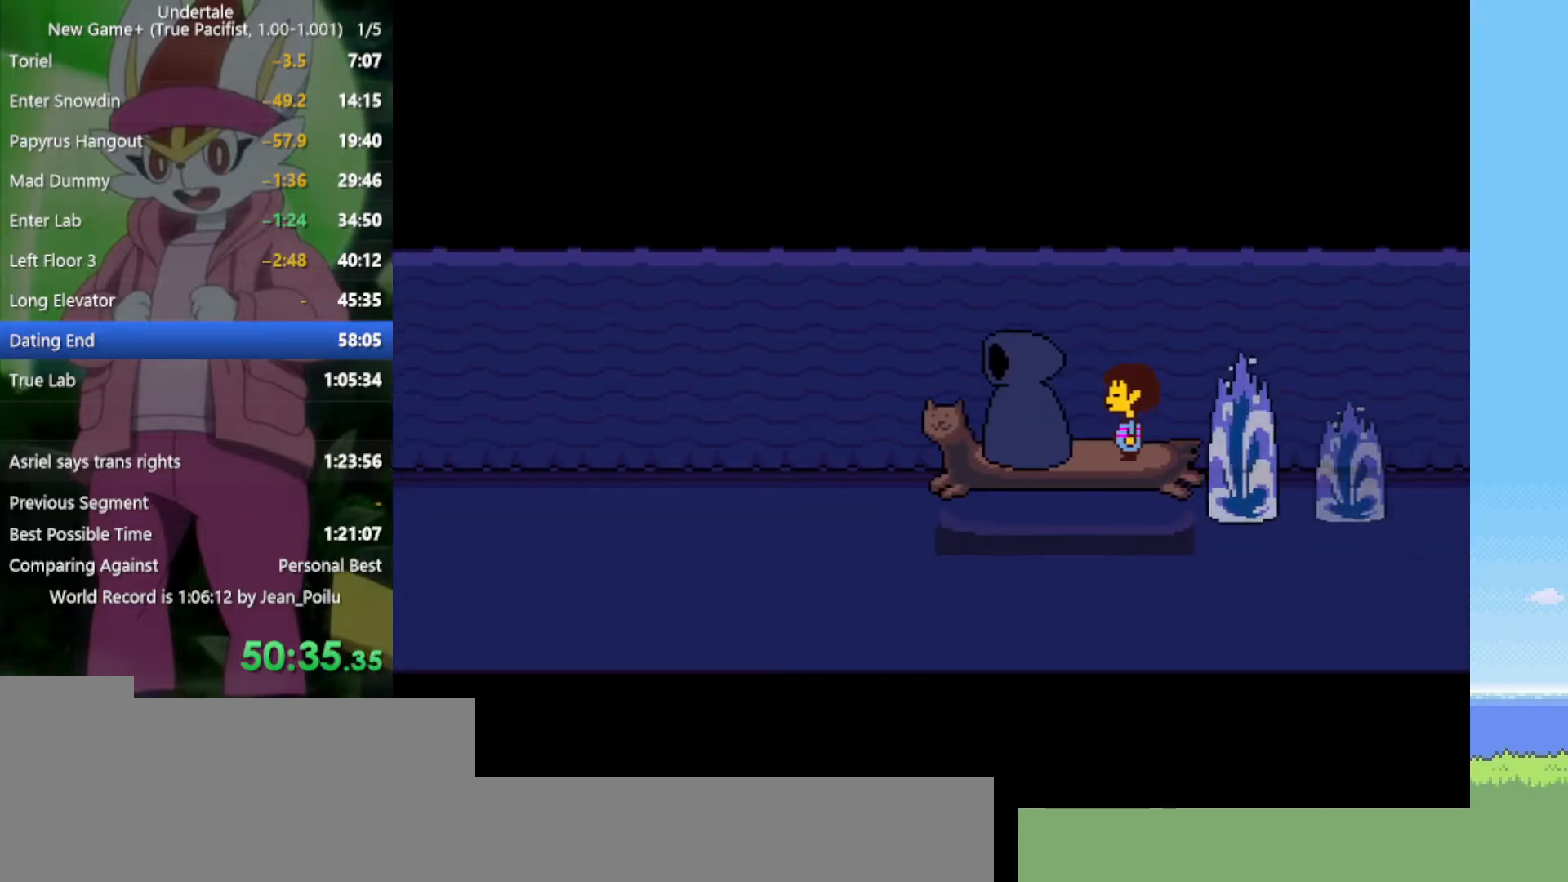
{"keys": [], "events": [[34, "x", "down"], [84, "x", "up"], [84, "z", "up"], [134, "return", "down"], [134, "shift", "down"], [184, "return", "up"], [184, "shift", "up"], [184, "z", "down"], [217, "x", "down"], [267, "x", "up"], [267, "z", "up"], [317, "return", "down"], [317, "shift", "down"], [367, "return", "up"], [367, "shift", "up"], [367, "z", "down"], [400, "x", "down"], [400, "z", "up"], [450, "shift", "down"], [450, "x", "up"], [500, "shift", "up"]]}
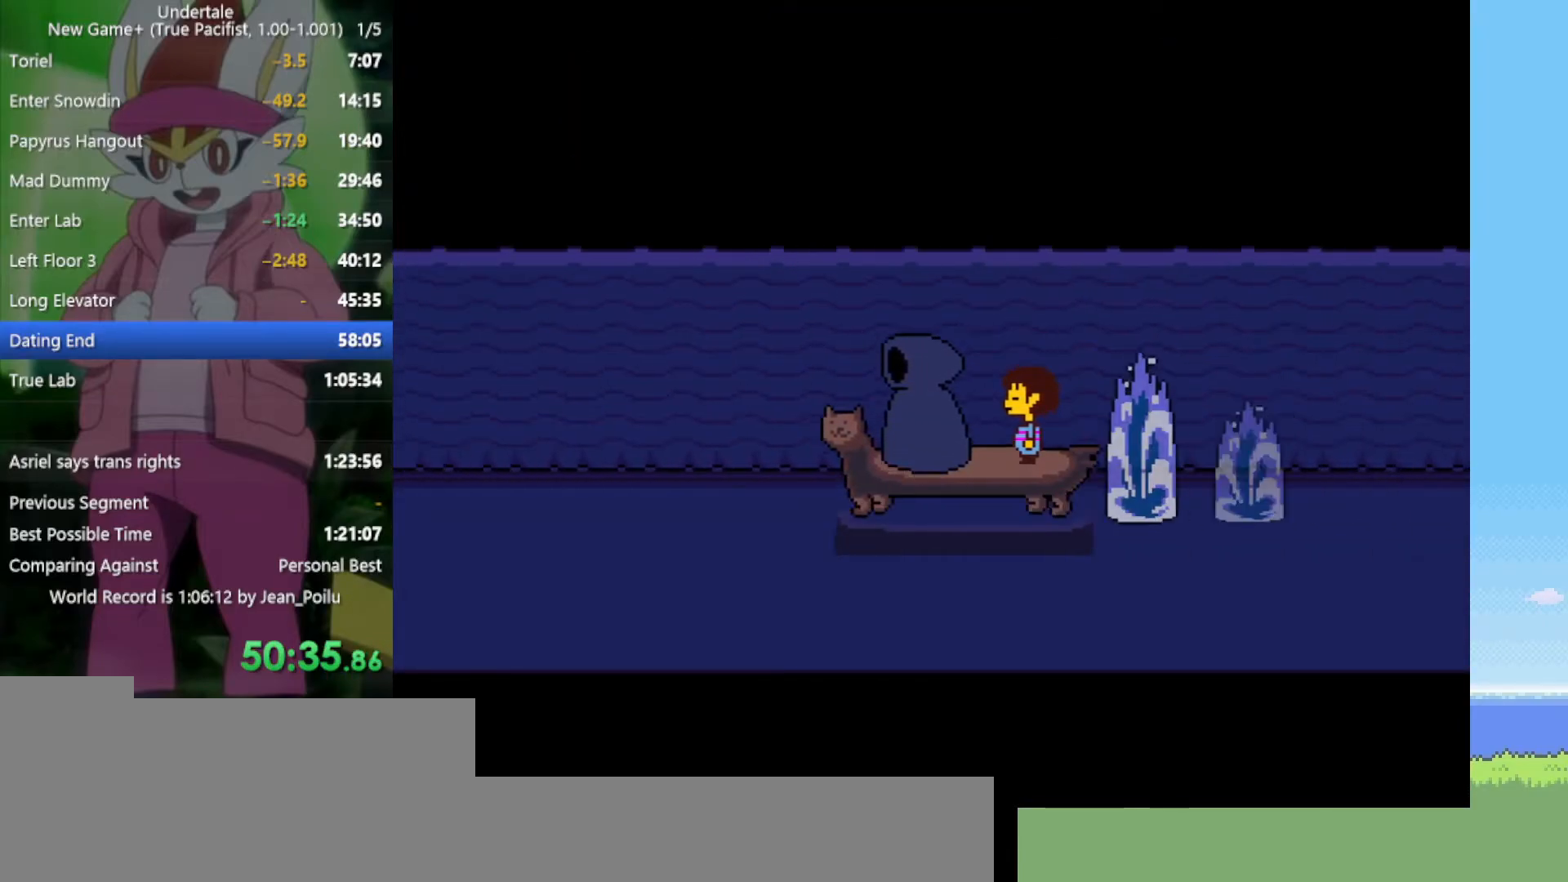
{"keys": ["z"], "events": [[50, "z", "down"], [84, "z", "up"], [134, "return", "down"], [134, "shift", "down"], [184, "return", "up"], [184, "shift", "up"], [184, "z", "down"], [234, "z", "up"], [267, "return", "down"], [267, "shift", "down"], [317, "return", "up"], [367, "shift", "up"], [367, "x", "down"], [367, "z", "down"], [417, "x", "up"], [417, "z", "up"], [450, "return", "down"], [450, "shift", "down"], [500, "return", "up"], [500, "shift", "up"], [500, "z", "down"]]}
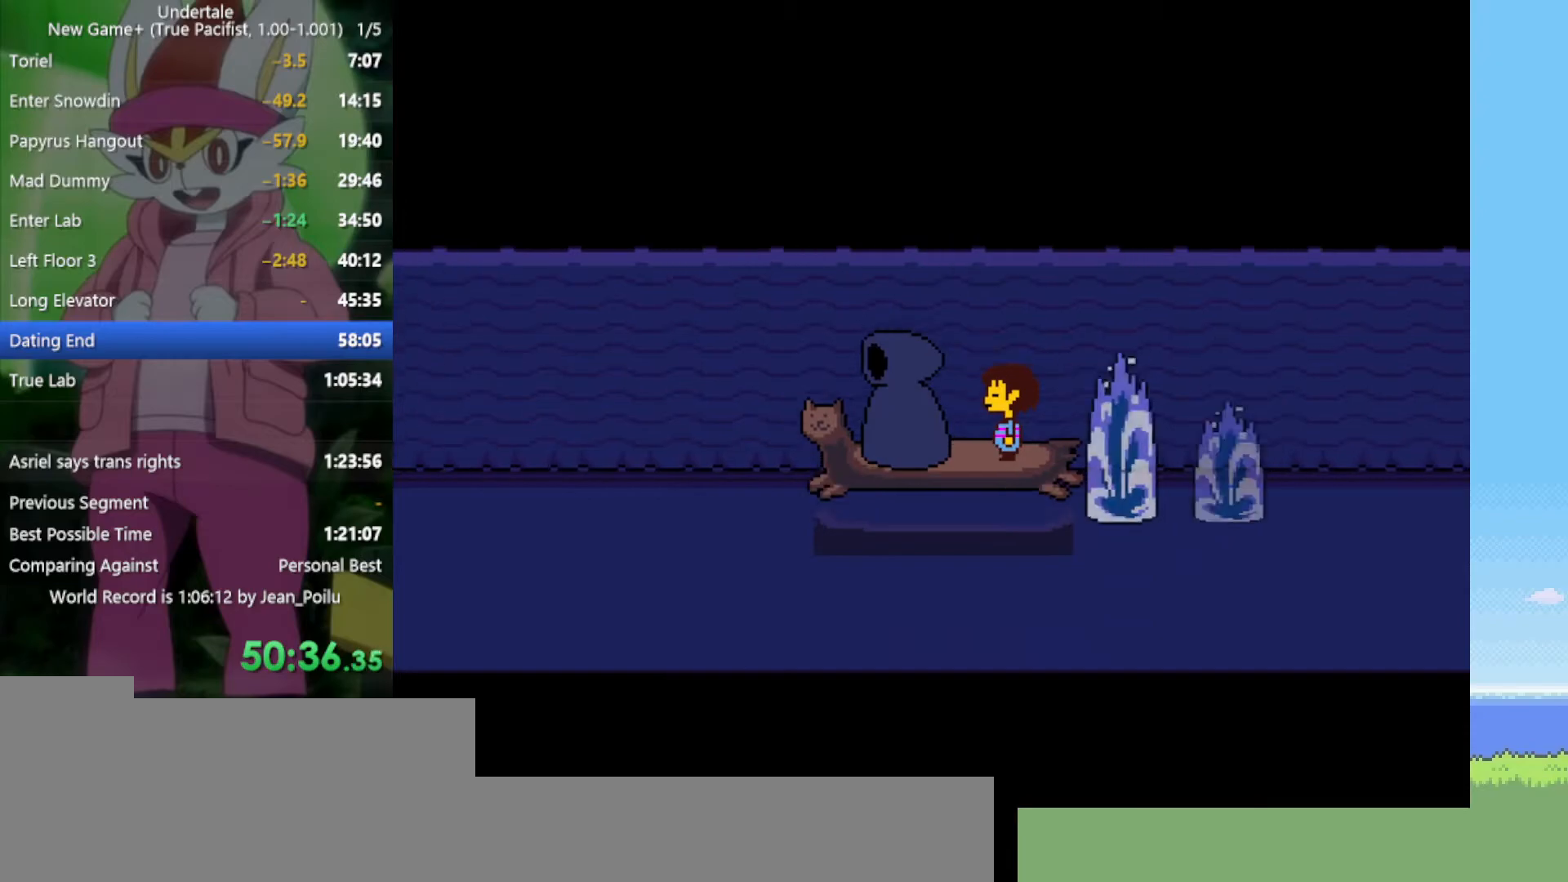
{"keys": ["z"], "events": [[50, "z", "up"], [134, "shift", "down"], [134, "z", "down"], [184, "shift", "up"], [184, "x", "down"], [234, "x", "up"], [234, "z", "up"], [284, "return", "down"], [284, "shift", "down"], [317, "return", "up"], [317, "shift", "up"], [317, "z", "down"], [367, "x", "down"], [417, "x", "up"], [417, "z", "up"], [467, "return", "down"], [467, "shift", "down"], [500, "return", "up"], [500, "shift", "up"], [500, "z", "down"]]}
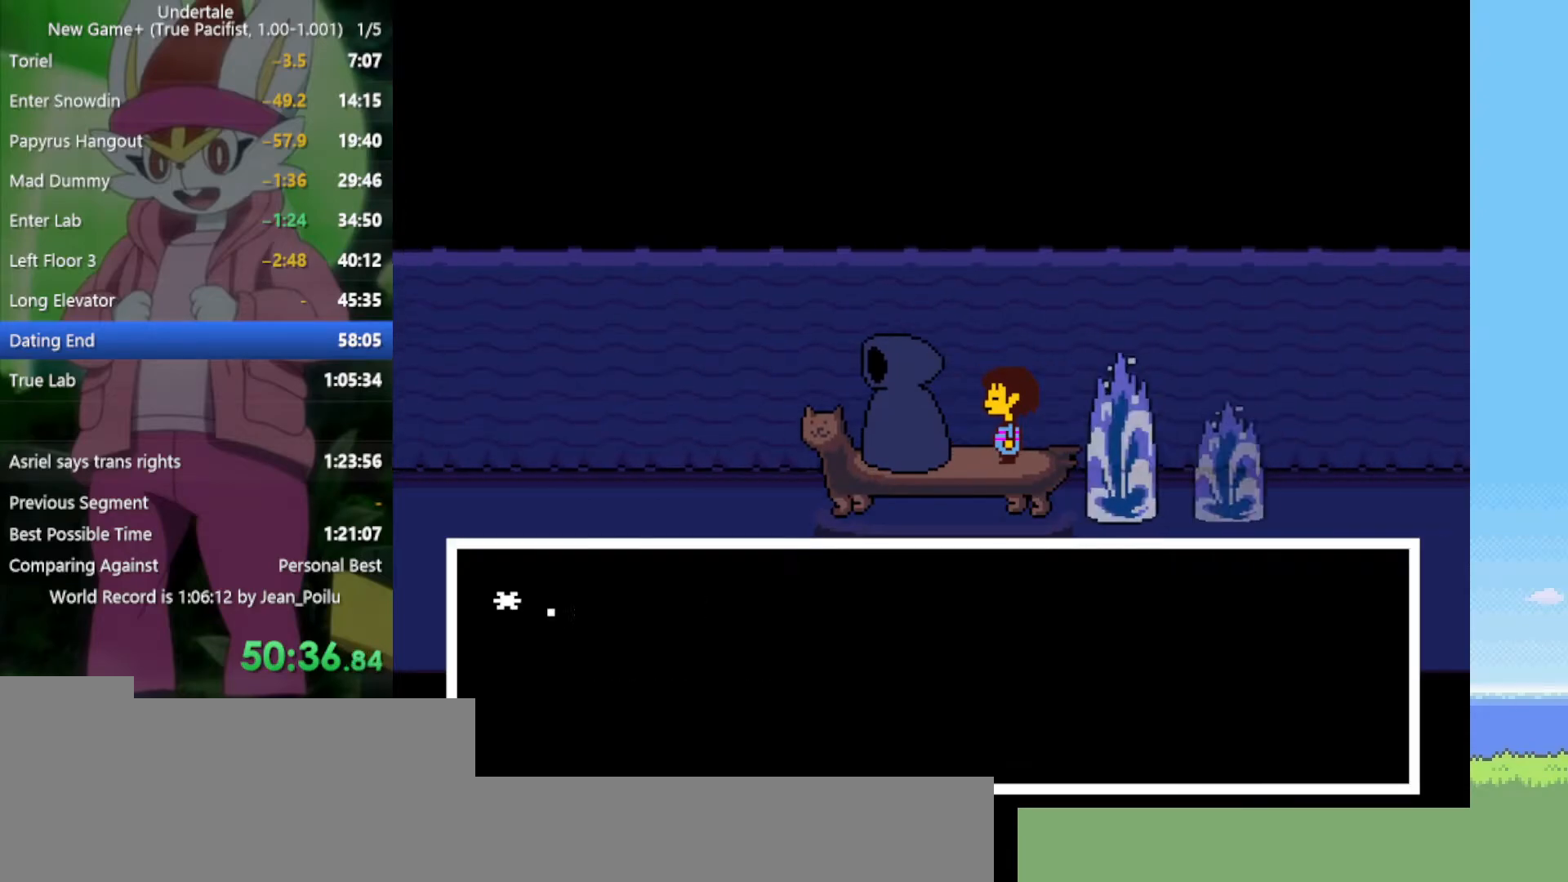
{"keys": [], "events": [[50, "x", "down"], [100, "return", "down"], [100, "shift", "down"], [100, "x", "up"], [100, "z", "up"], [150, "return", "up"], [150, "shift", "up"], [184, "z", "down"], [234, "return", "down"], [234, "shift", "down"], [234, "x", "down"], [234, "z", "up"], [284, "return", "up"], [284, "shift", "up"], [284, "x", "up"]]}
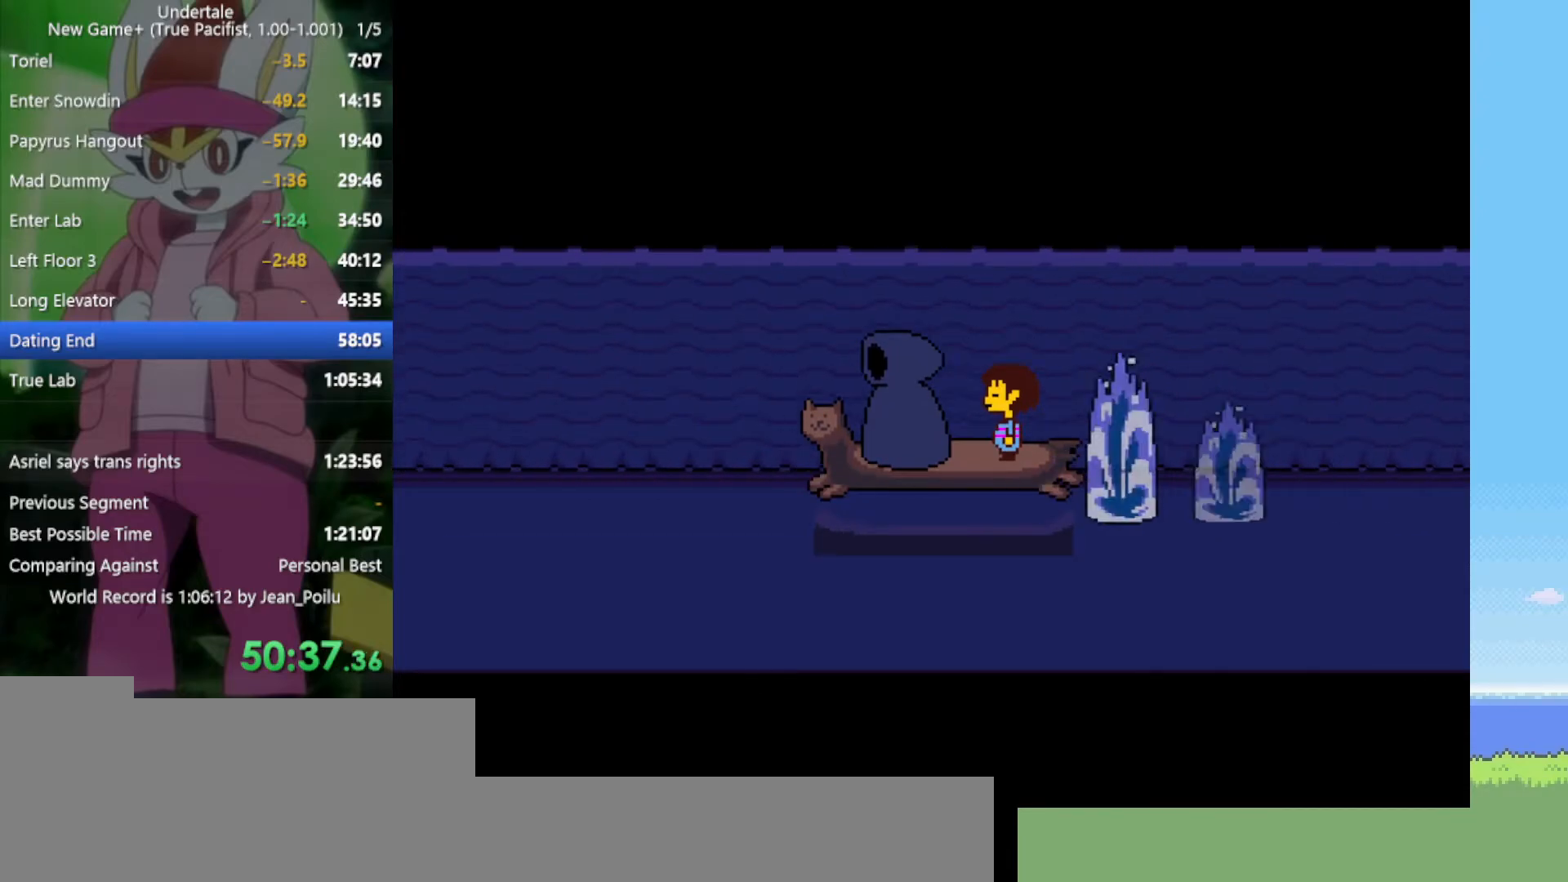
{"keys": [], "events": []}